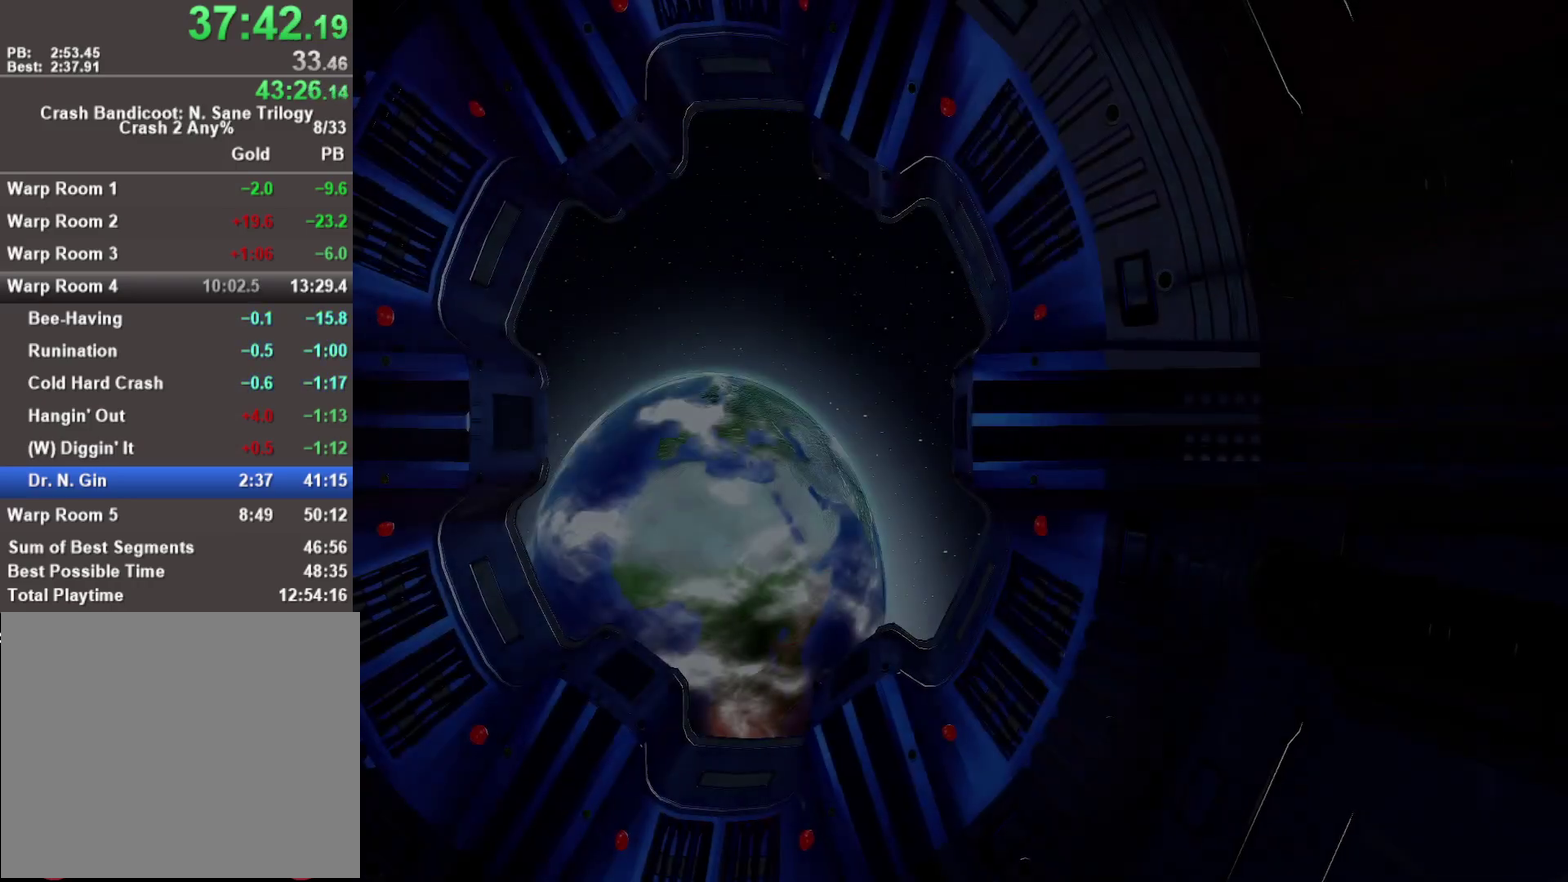
Gameplay with a controller (PlayStation layout); each line is a JSON object with the inputs held at the frame after it. "events" lists button and stick changes between this image and that frame as [ms after this image, input, new state], when the widget could be followed in between.
{"buttons": ["TRIANGLE"], "left_stick": "center", "right_stick": "center"}
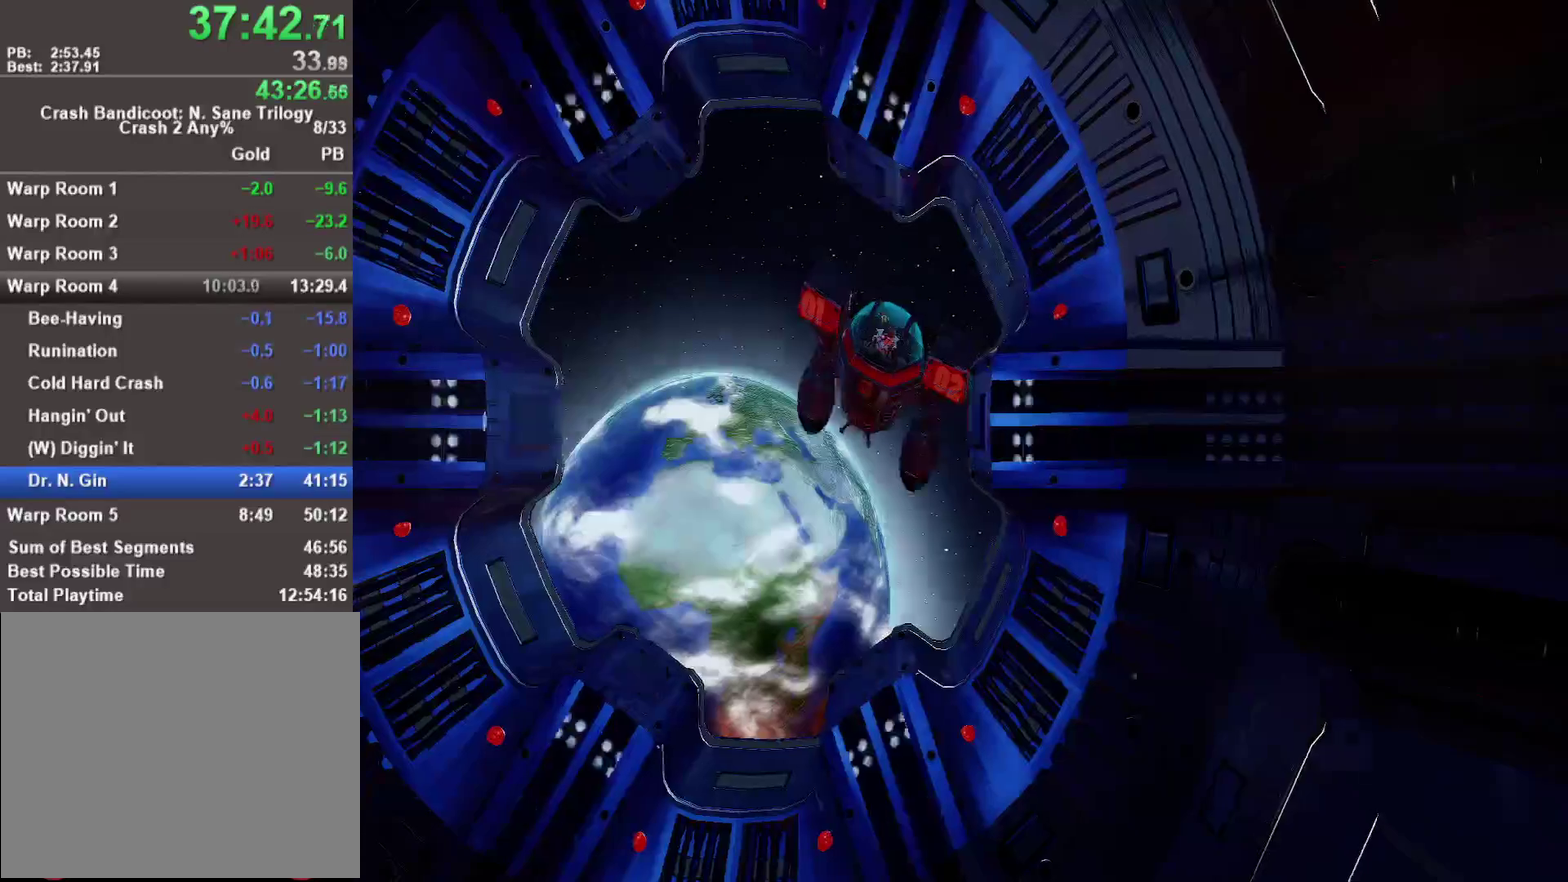
{"buttons": [], "left_stick": "center", "right_stick": "center", "events": [[17, "TRIANGLE", "up"], [83, "TRIANGLE", "down"], [150, "TRIANGLE", "up"], [233, "TRIANGLE", "down"], [300, "TRIANGLE", "up"]]}
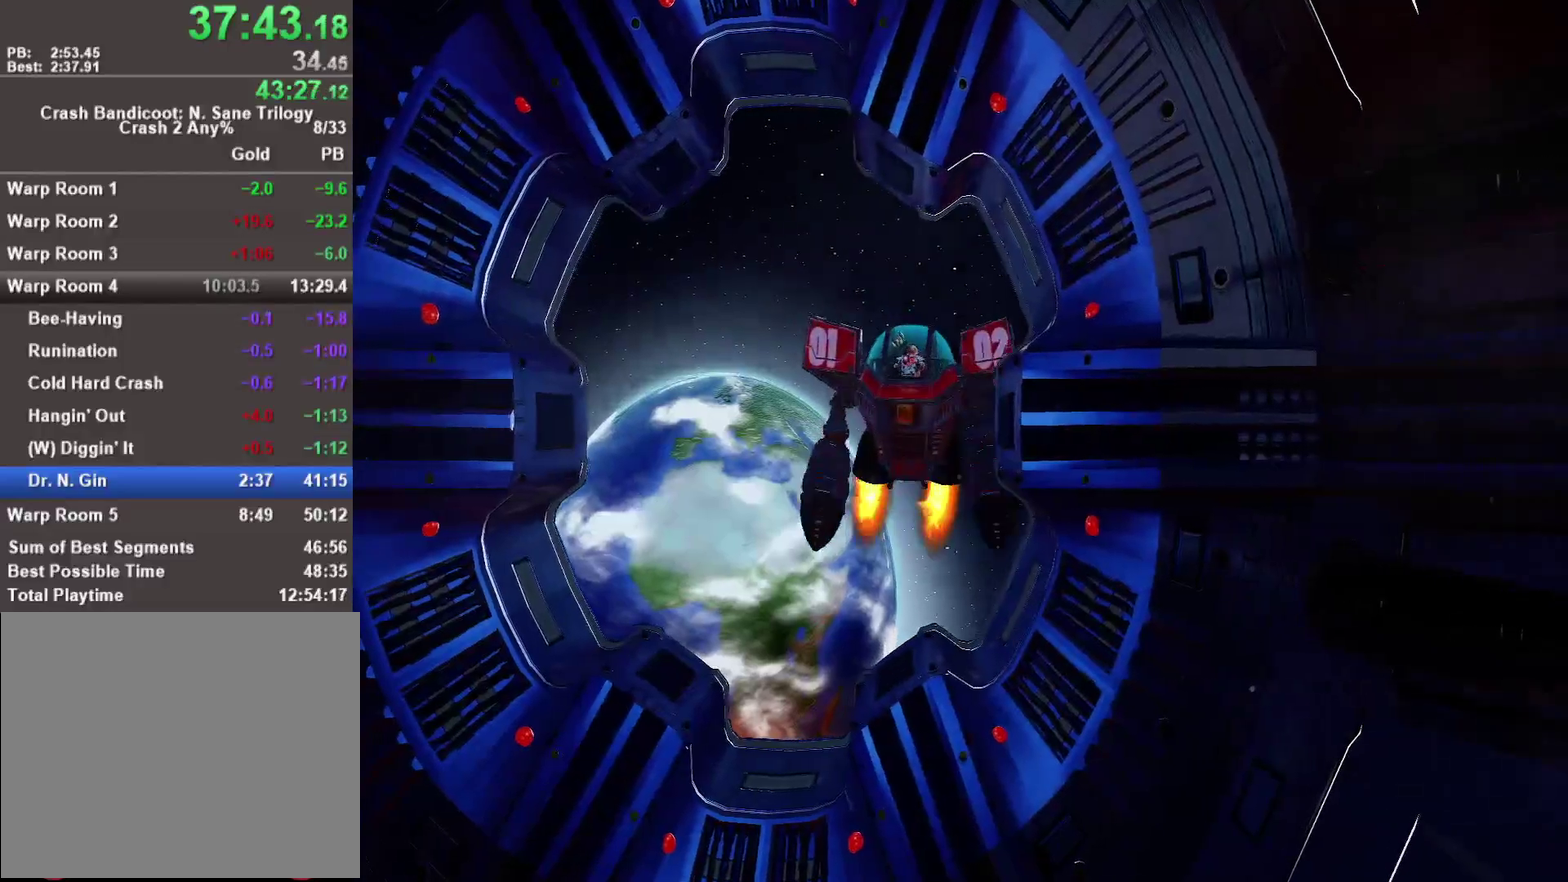
{"buttons": [], "left_stick": "center", "right_stick": "center", "events": [[17, "TRIANGLE", "down"], [83, "TRIANGLE", "up"], [150, "TRIANGLE", "down"], [217, "TRIANGLE", "up"], [450, "TRIANGLE", "down"], [500, "TRIANGLE", "up"]]}
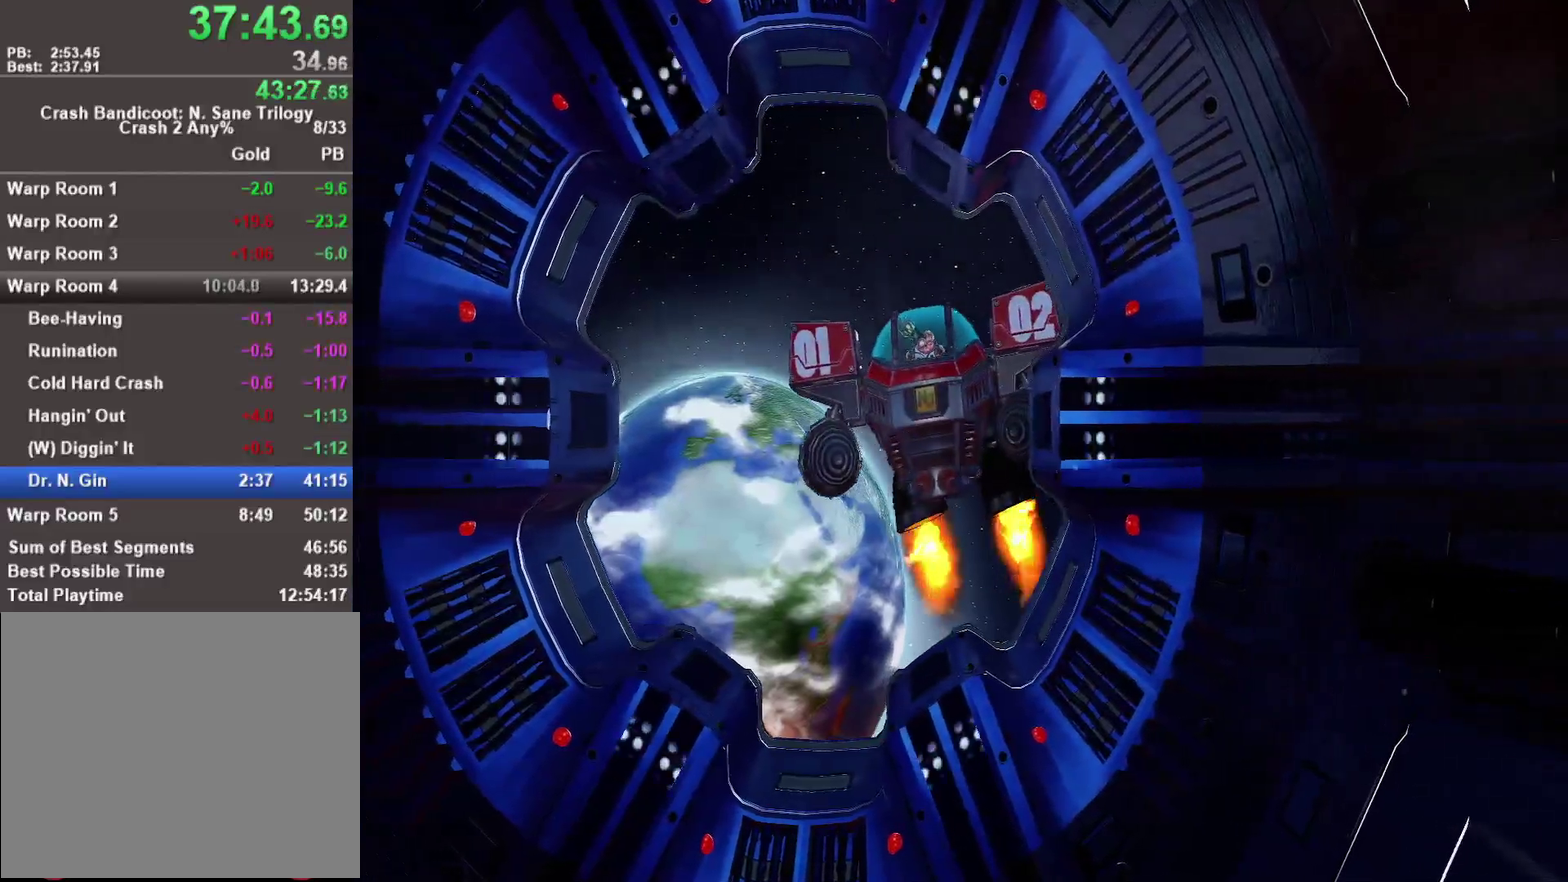
{"buttons": [], "left_stick": "center", "right_stick": "center", "events": [[83, "TRIANGLE", "down"], [167, "TRIANGLE", "up"], [217, "TRIANGLE", "down"], [300, "TRIANGLE", "up"], [350, "TRIANGLE", "down"], [450, "TRIANGLE", "up"]]}
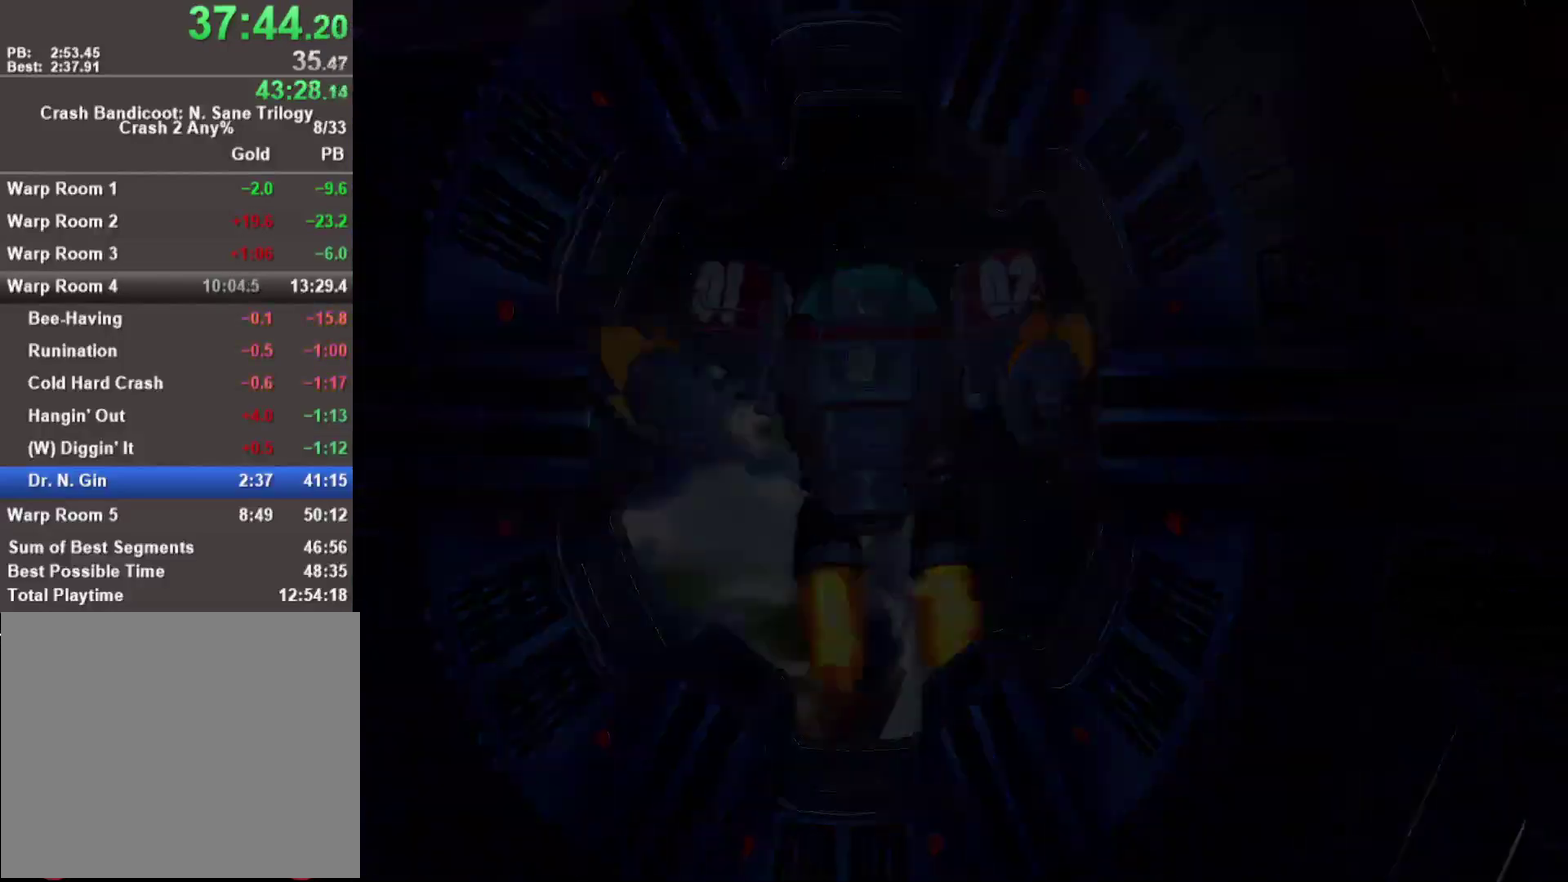
{"buttons": [], "left_stick": "center", "right_stick": "center", "events": [[17, "TRIANGLE", "down"], [83, "TRIANGLE", "up"]]}
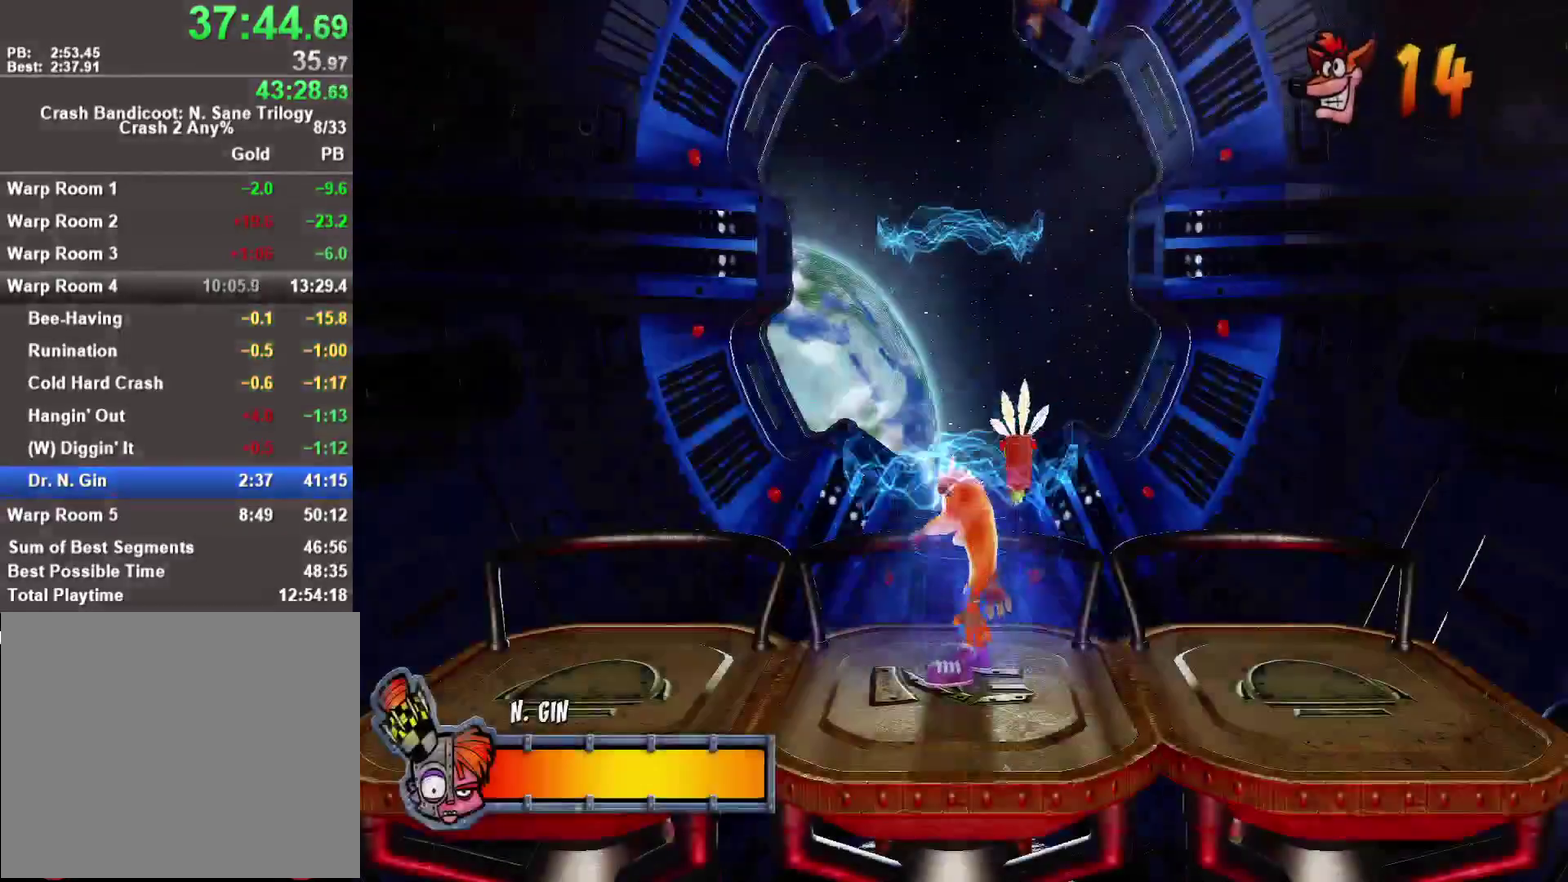
{"buttons": [], "left_stick": "down", "right_stick": "center", "events": [[467, "left_stick", "down"]]}
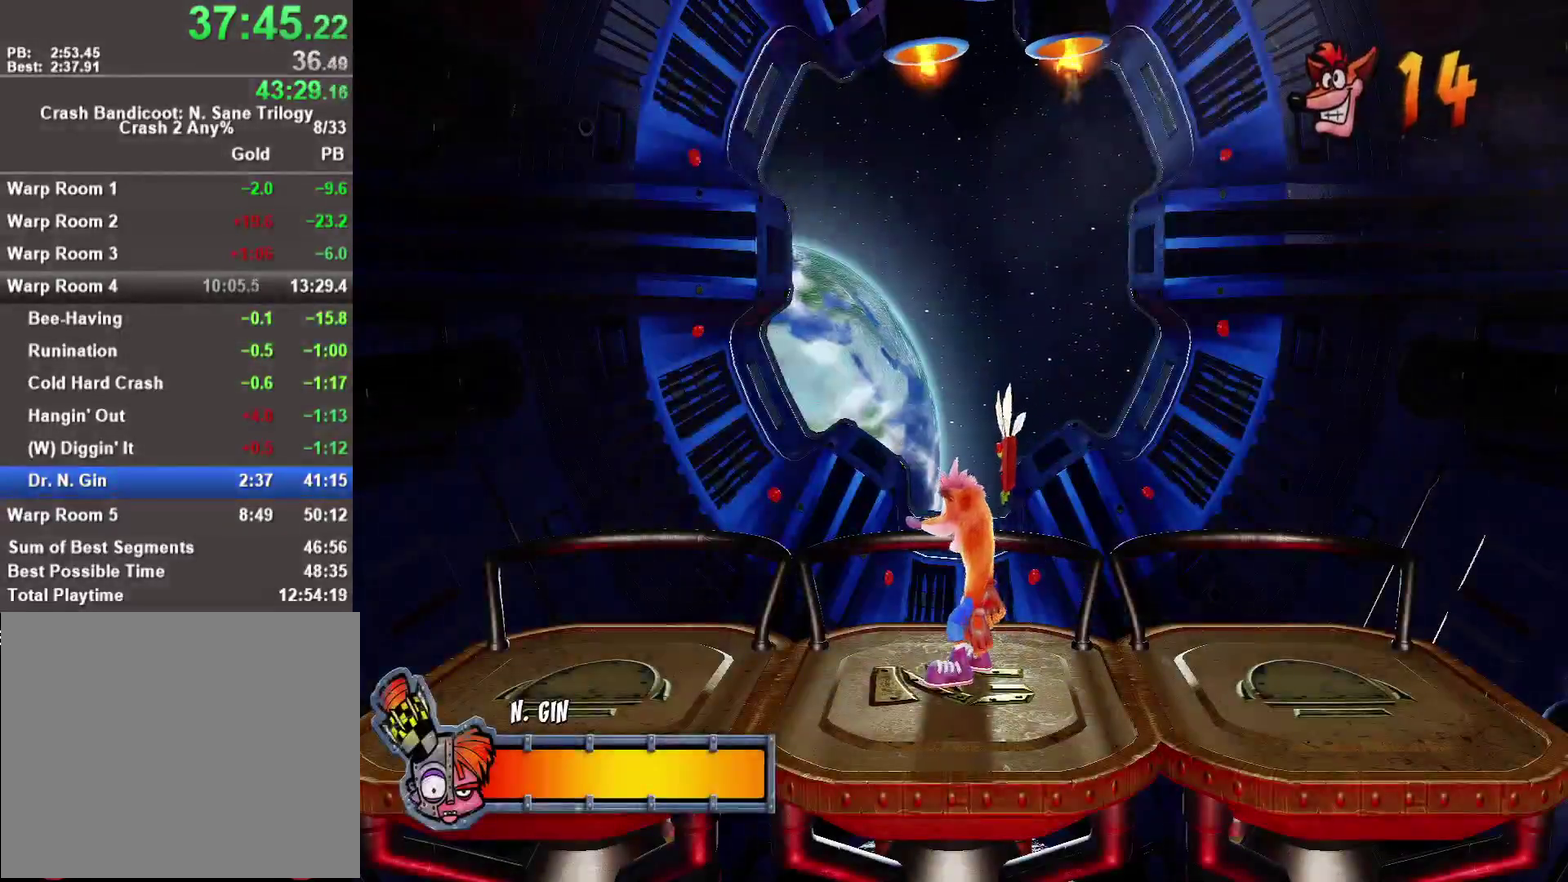
{"buttons": [], "left_stick": "center", "right_stick": "center", "events": [[117, "left_stick", "center"]]}
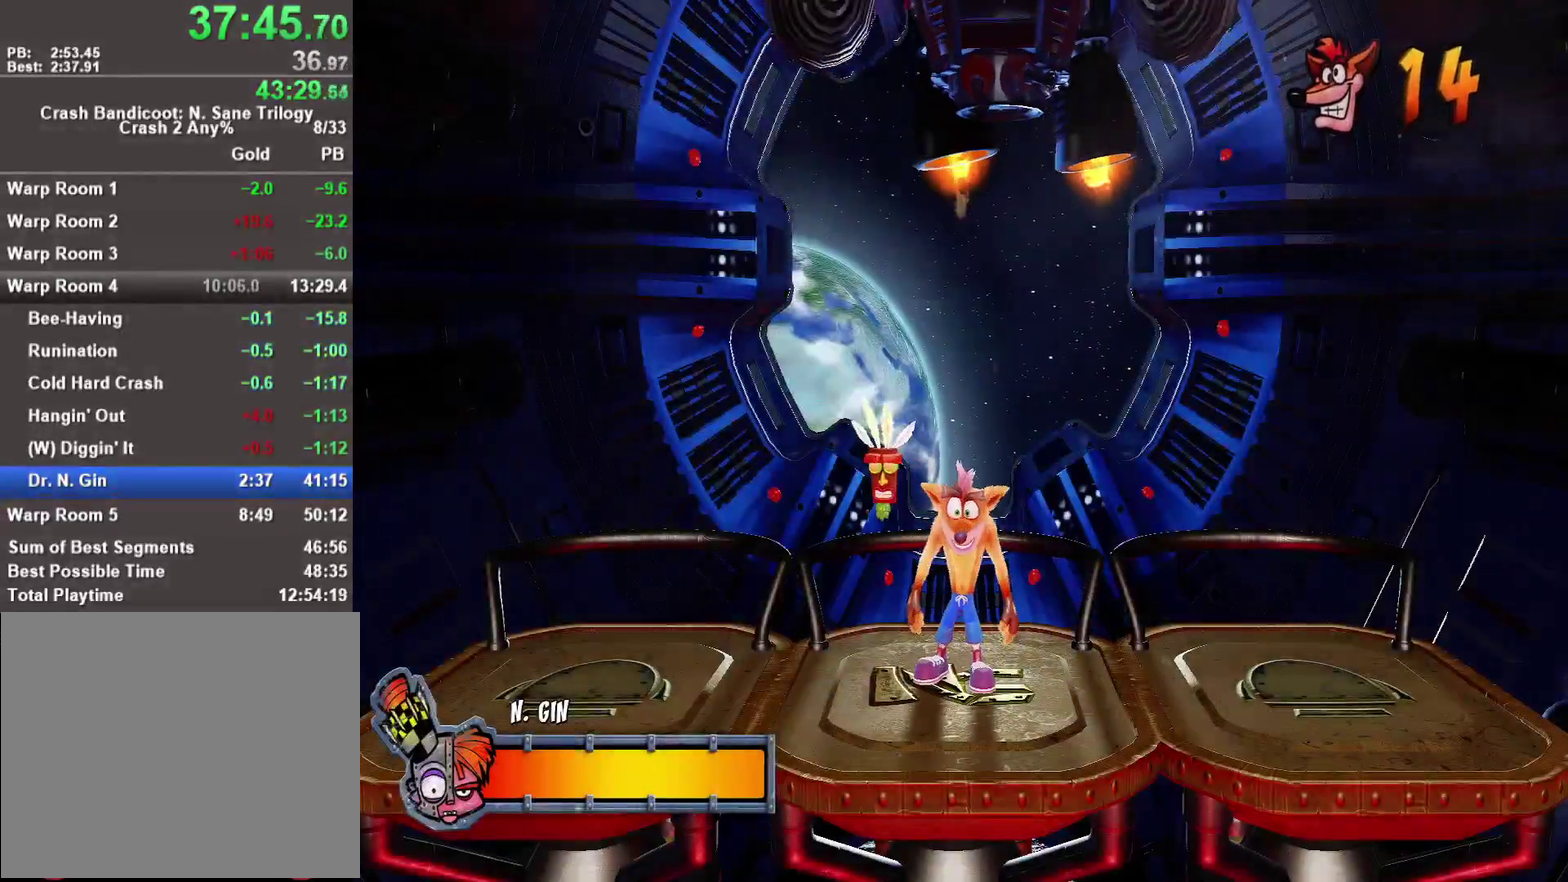
{"buttons": [], "left_stick": "left", "right_stick": "center", "events": [[417, "left_stick", "left"]]}
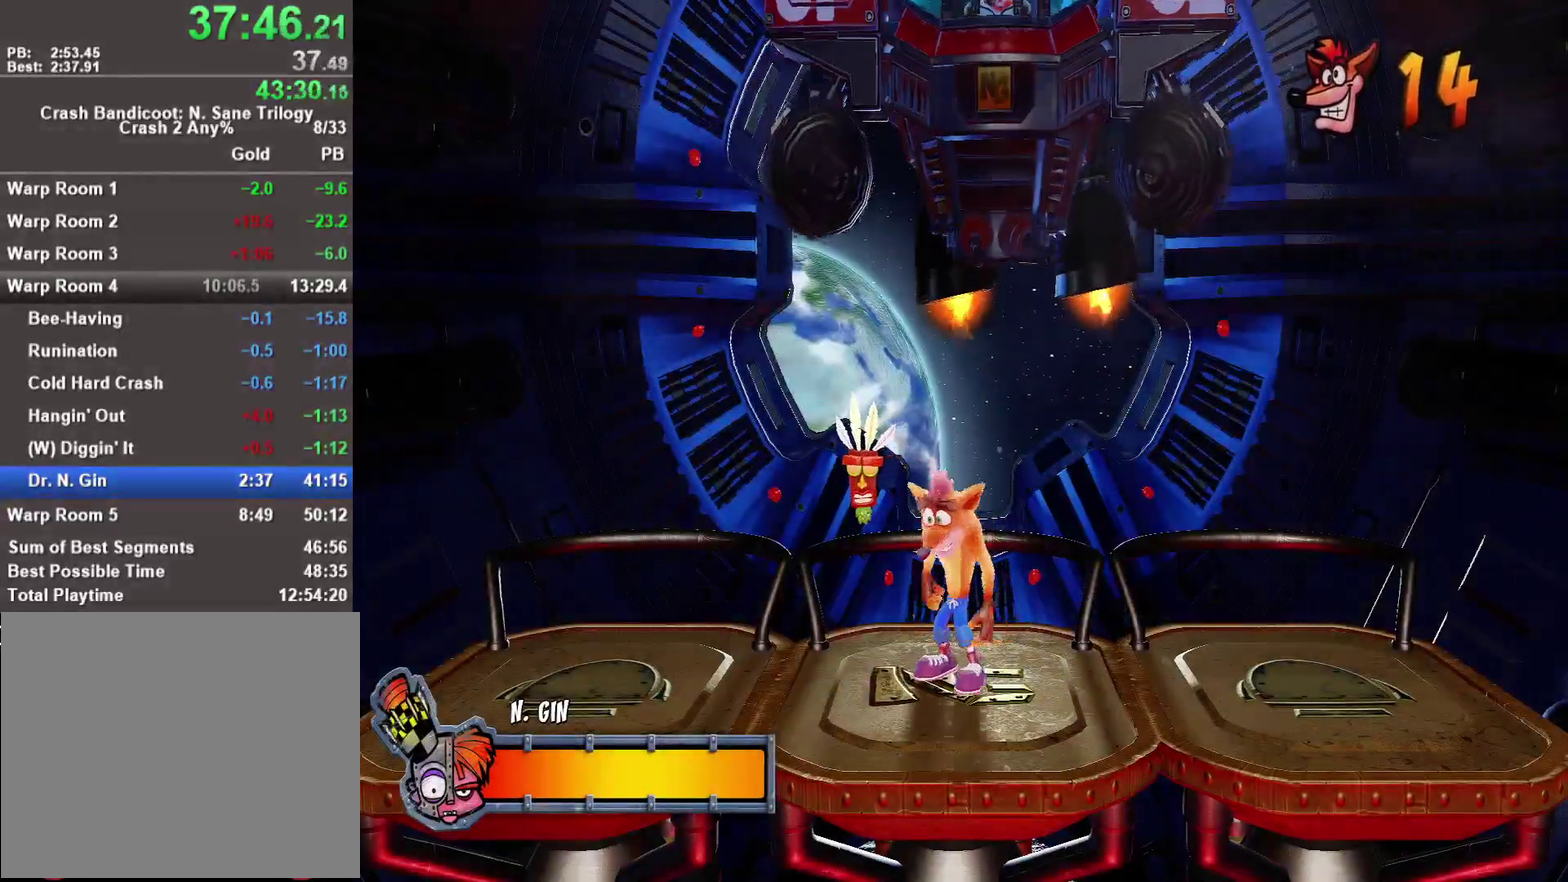
{"buttons": [], "left_stick": "center", "right_stick": "center", "events": [[400, "left_stick", "center"]]}
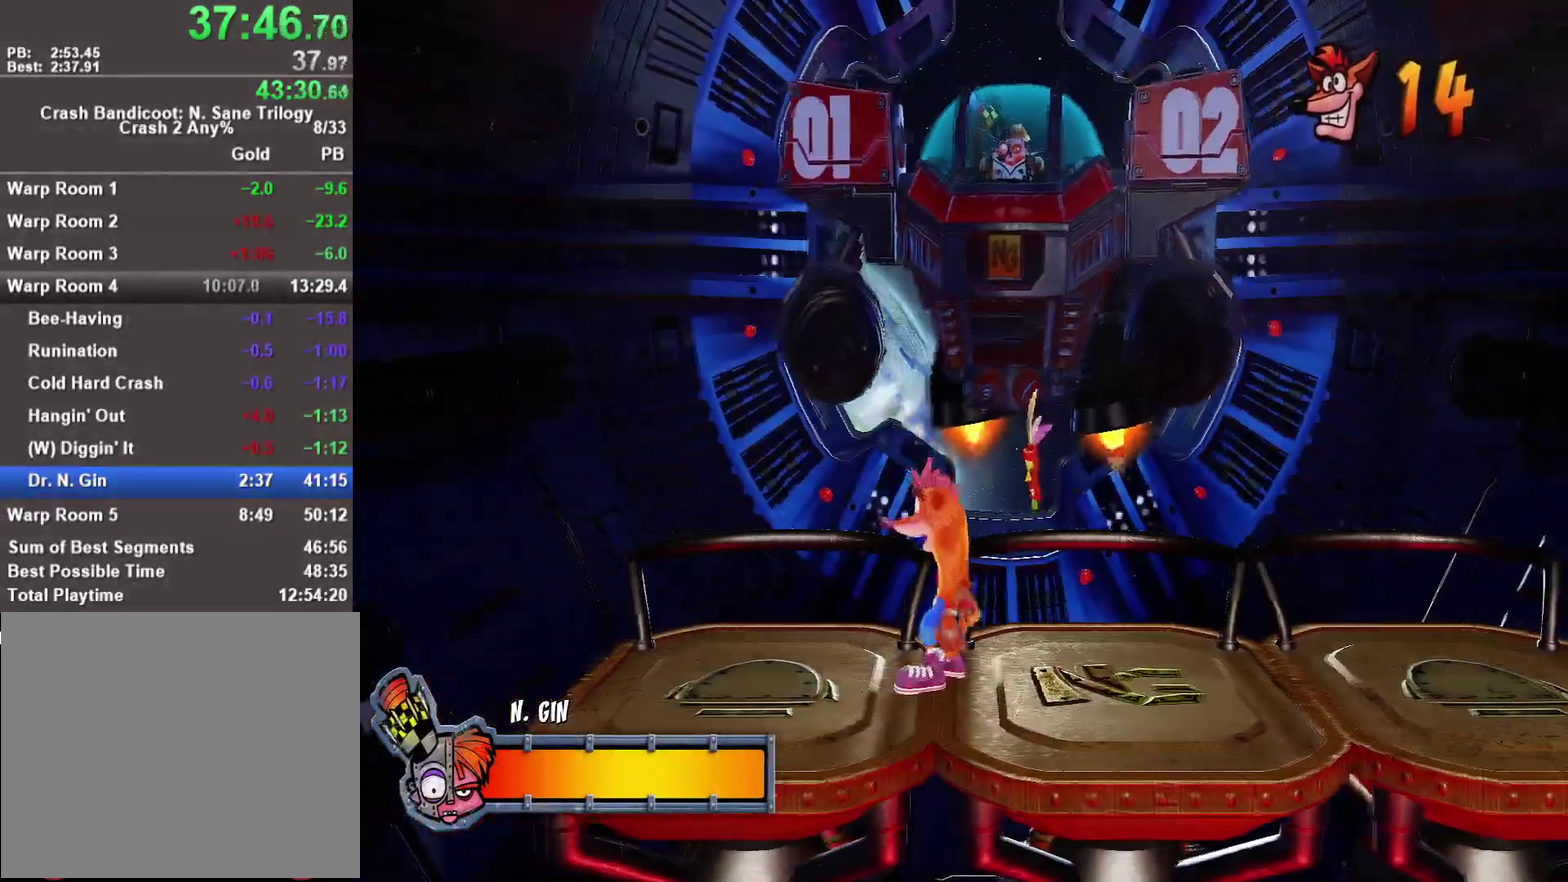
{"buttons": ["SQUARE"], "left_stick": "left", "right_stick": "center", "events": [[150, "left_stick", "left"], [183, "SQUARE", "down"], [250, "SQUARE", "up"], [317, "SQUARE", "down"], [400, "SQUARE", "up"], [483, "SQUARE", "down"]]}
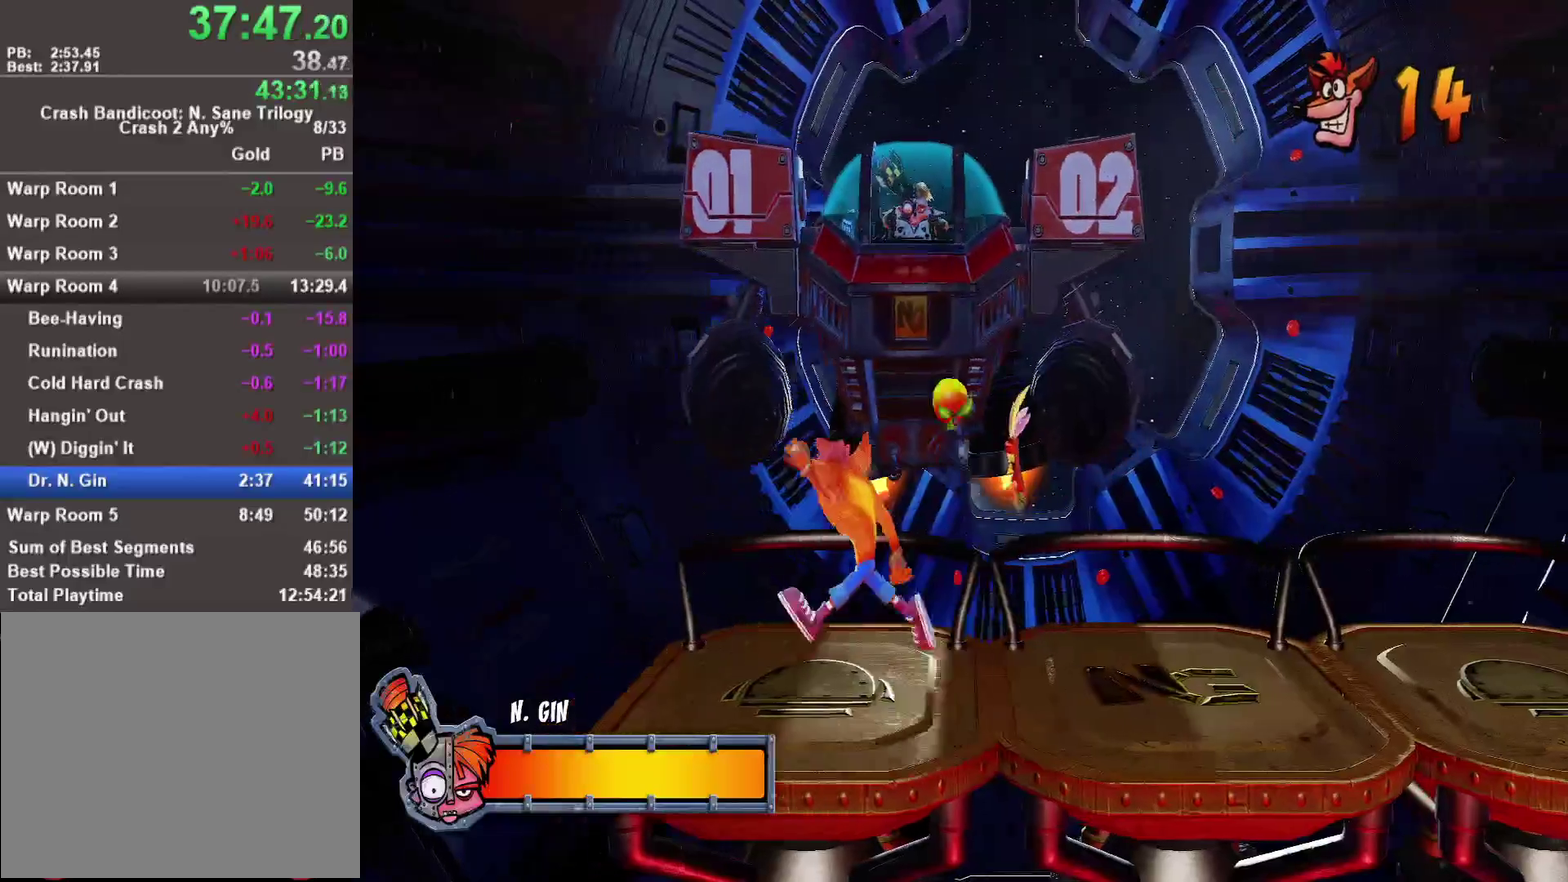
{"buttons": [], "left_stick": "left", "right_stick": "center", "events": [[17, "SQUARE", "up"], [50, "left_stick", "center"], [117, "SQUARE", "down"], [150, "left_stick", "left"], [183, "SQUARE", "up"], [250, "SQUARE", "down"], [317, "SQUARE", "up"], [400, "SQUARE", "down"], [467, "SQUARE", "up"]]}
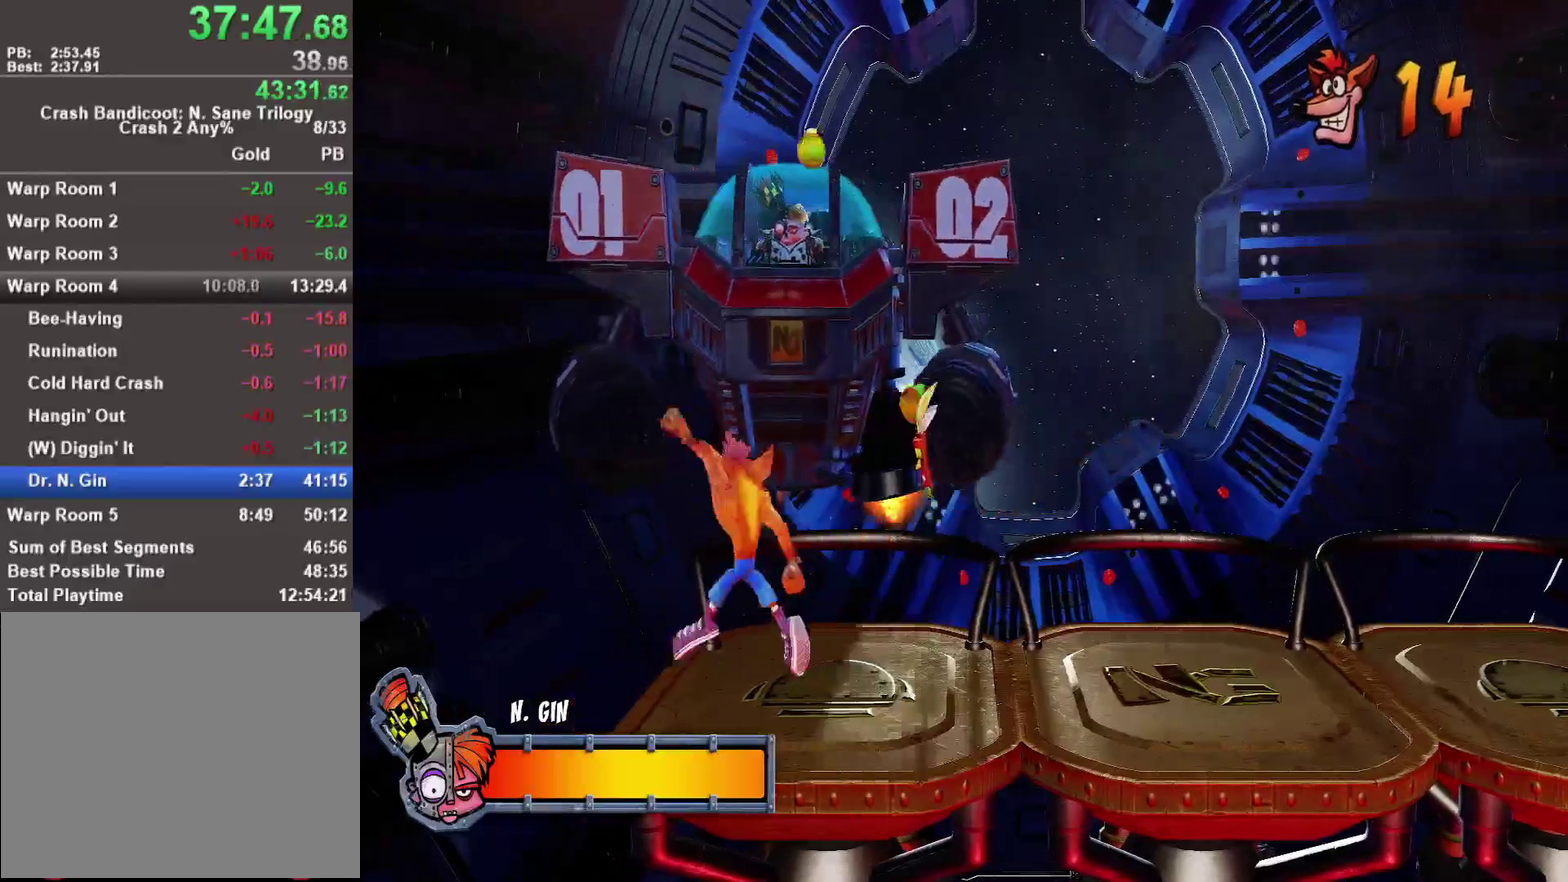
{"buttons": ["SQUARE"], "left_stick": "center", "right_stick": "center", "events": [[33, "SQUARE", "down"], [100, "SQUARE", "up"], [100, "left_stick", "center"], [167, "SQUARE", "down"], [233, "SQUARE", "up"], [233, "left_stick", "left"], [333, "SQUARE", "down"], [367, "left_stick", "center"], [400, "SQUARE", "up"], [483, "SQUARE", "down"]]}
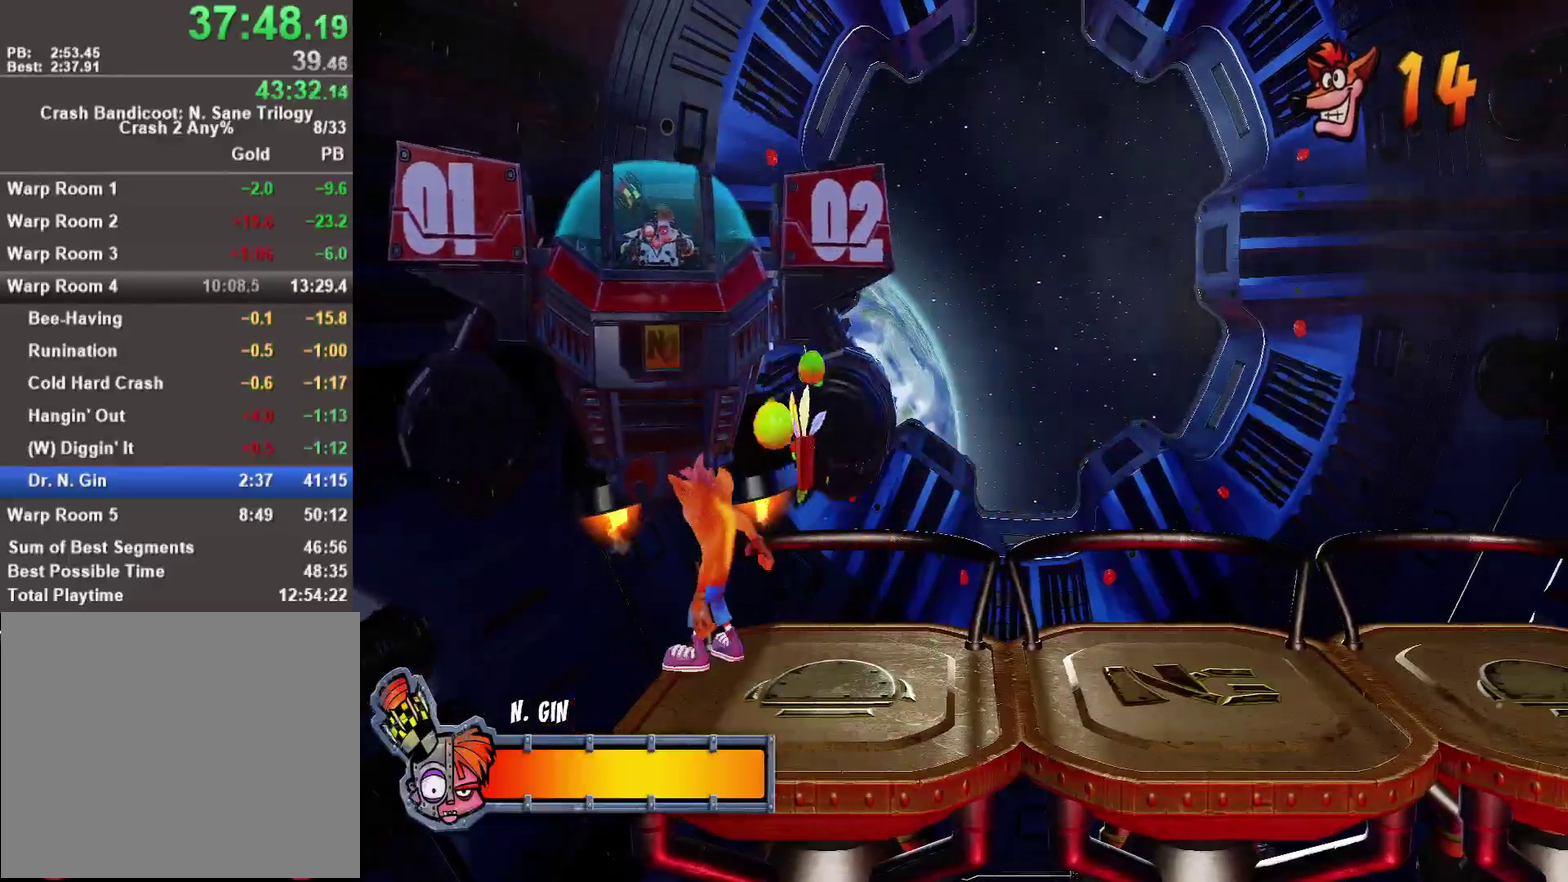
{"buttons": ["SQUARE"], "left_stick": "center", "right_stick": "center", "events": [[67, "SQUARE", "up"], [133, "SQUARE", "down"], [133, "left_stick", "left"], [217, "SQUARE", "up"], [300, "SQUARE", "down"], [300, "left_stick", "center"], [367, "SQUARE", "up"], [450, "SQUARE", "down"]]}
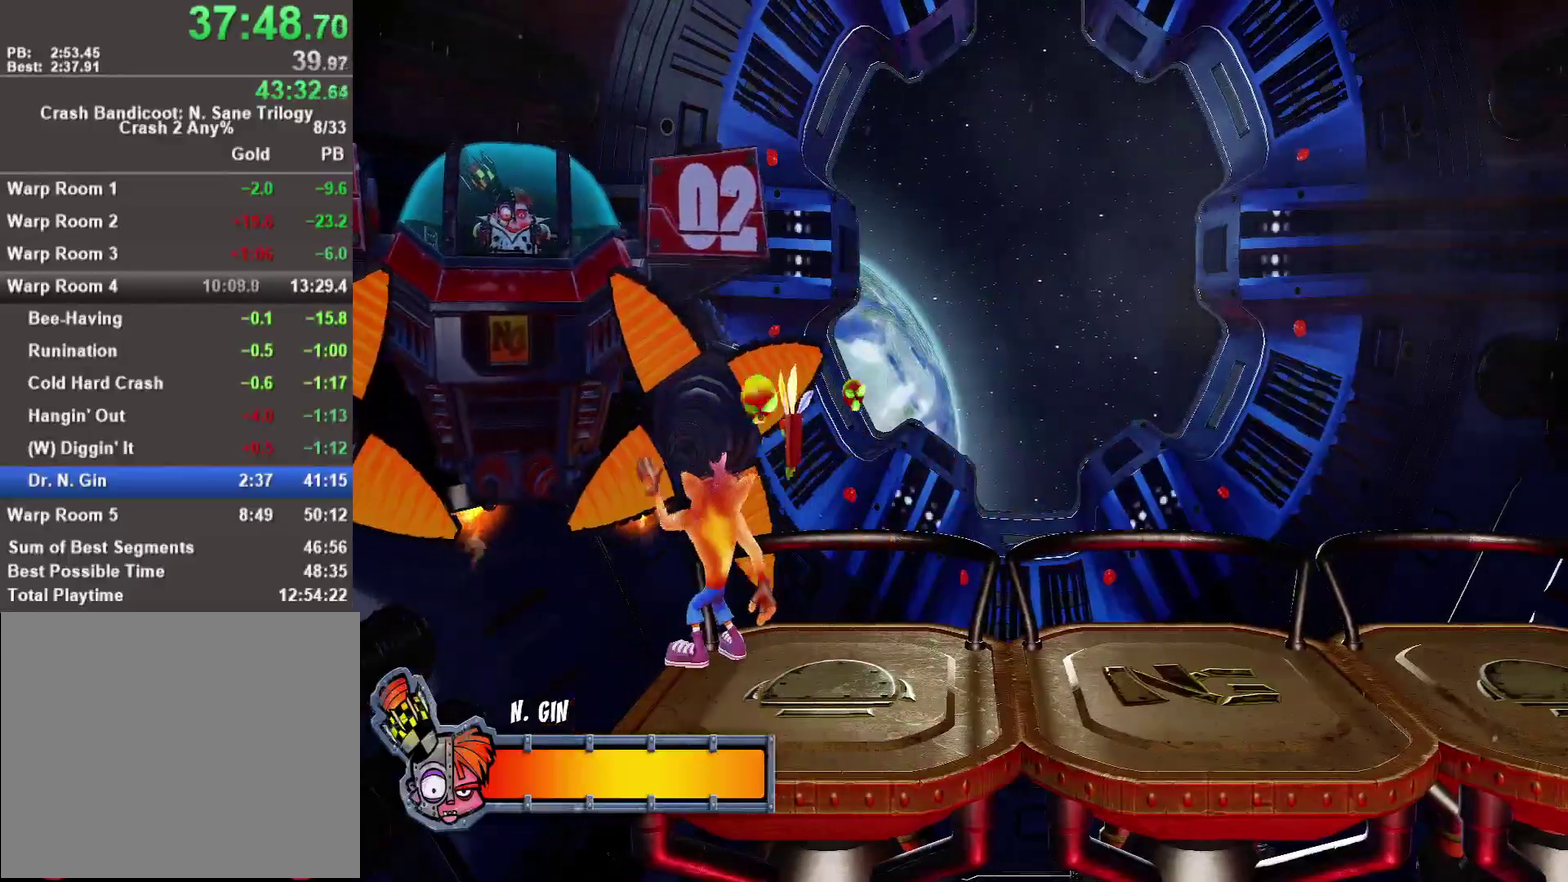
{"buttons": [], "left_stick": "center", "right_stick": "center", "events": [[17, "SQUARE", "up"], [17, "left_stick", "up-left"], [83, "SQUARE", "down"], [183, "SQUARE", "up"], [183, "left_stick", "center"], [267, "SQUARE", "down"], [333, "SQUARE", "up"], [433, "SQUARE", "down"], [500, "SQUARE", "up"]]}
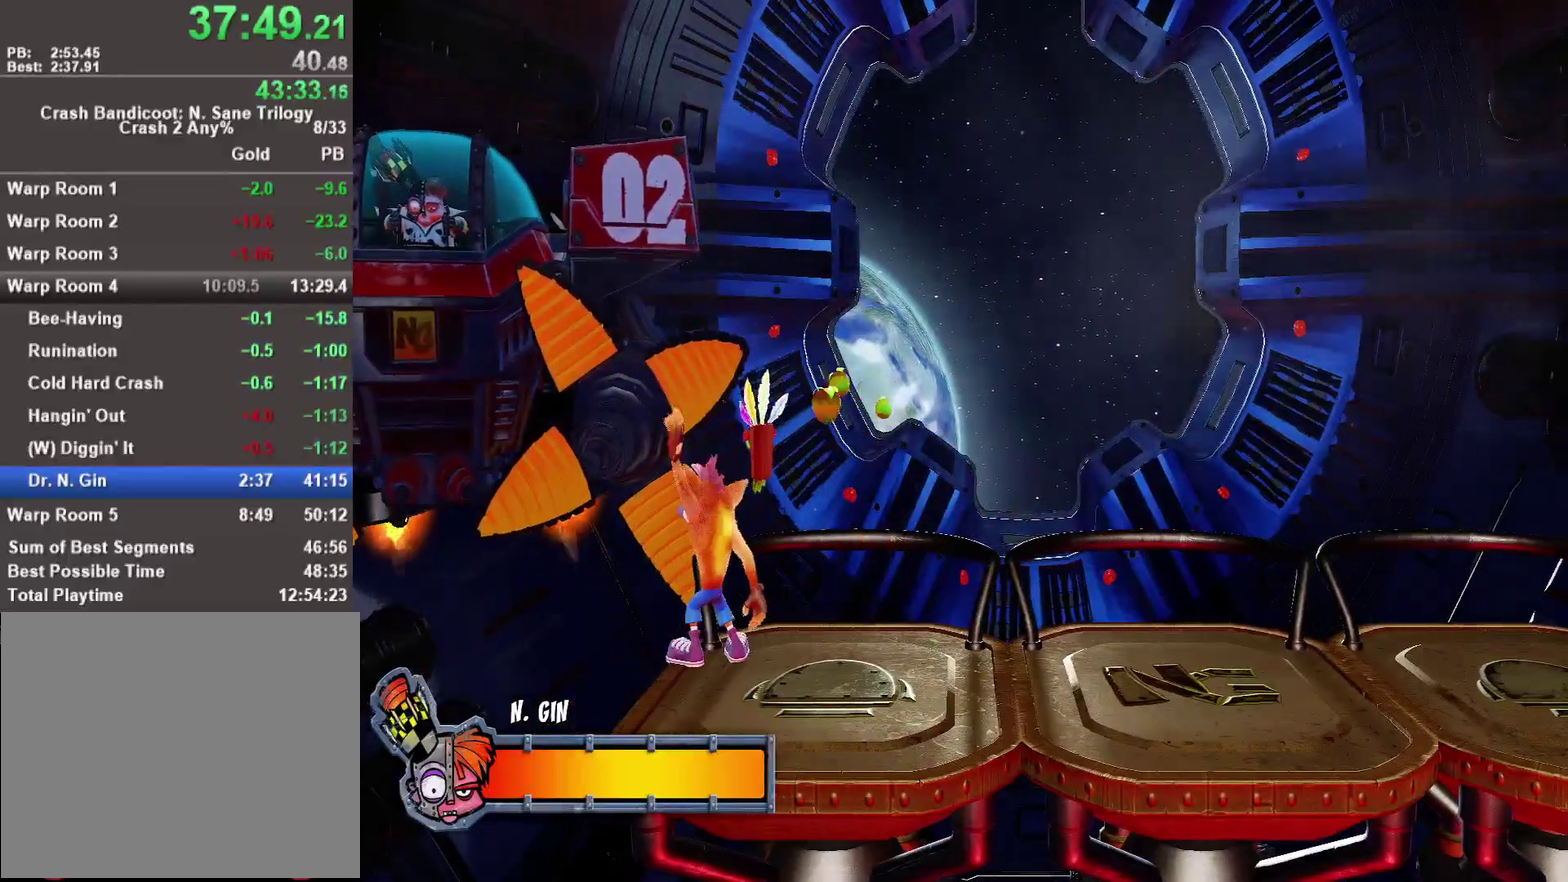
{"buttons": [], "left_stick": "center", "right_stick": "center", "events": [[50, "left_stick", "up-right"], [83, "SQUARE", "down"], [150, "SQUARE", "up"], [150, "left_stick", "right"], [200, "left_stick", "center"], [233, "SQUARE", "down"], [317, "SQUARE", "up"], [400, "SQUARE", "down"], [483, "SQUARE", "up"]]}
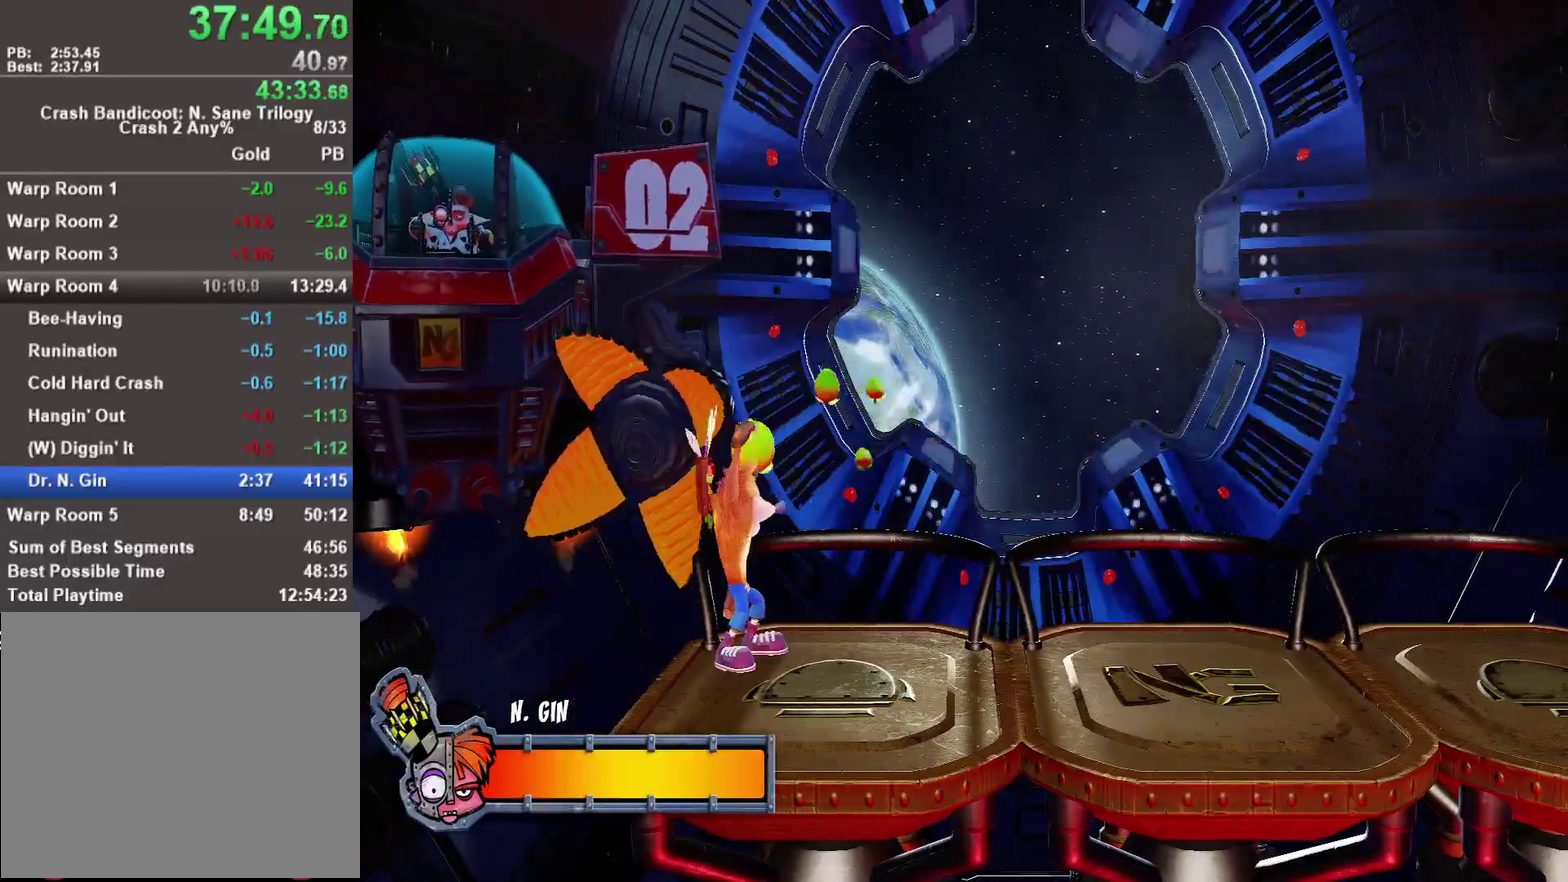
{"buttons": ["SQUARE"], "left_stick": "right", "right_stick": "center", "events": [[33, "SQUARE", "down"], [100, "left_stick", "right"], [133, "SQUARE", "up"], [183, "SQUARE", "down"], [283, "SQUARE", "up"], [367, "SQUARE", "down"], [433, "SQUARE", "up"], [500, "SQUARE", "down"]]}
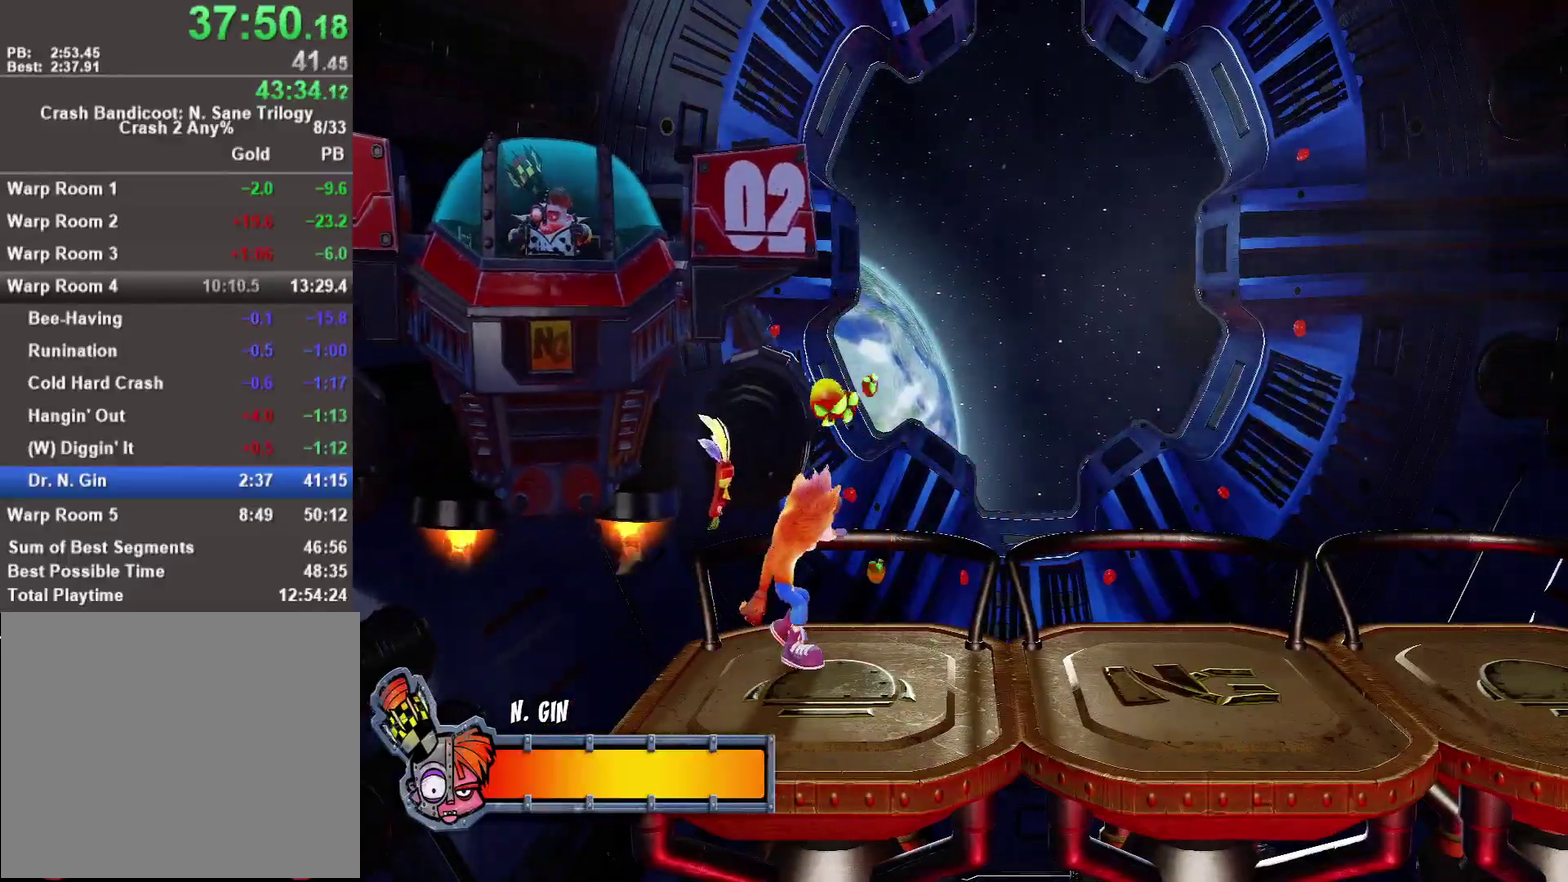
{"buttons": ["SQUARE"], "left_stick": "right", "right_stick": "center", "events": [[83, "SQUARE", "up"], [167, "SQUARE", "down"], [217, "SQUARE", "up"], [317, "SQUARE", "down"], [383, "SQUARE", "up"], [467, "SQUARE", "down"]]}
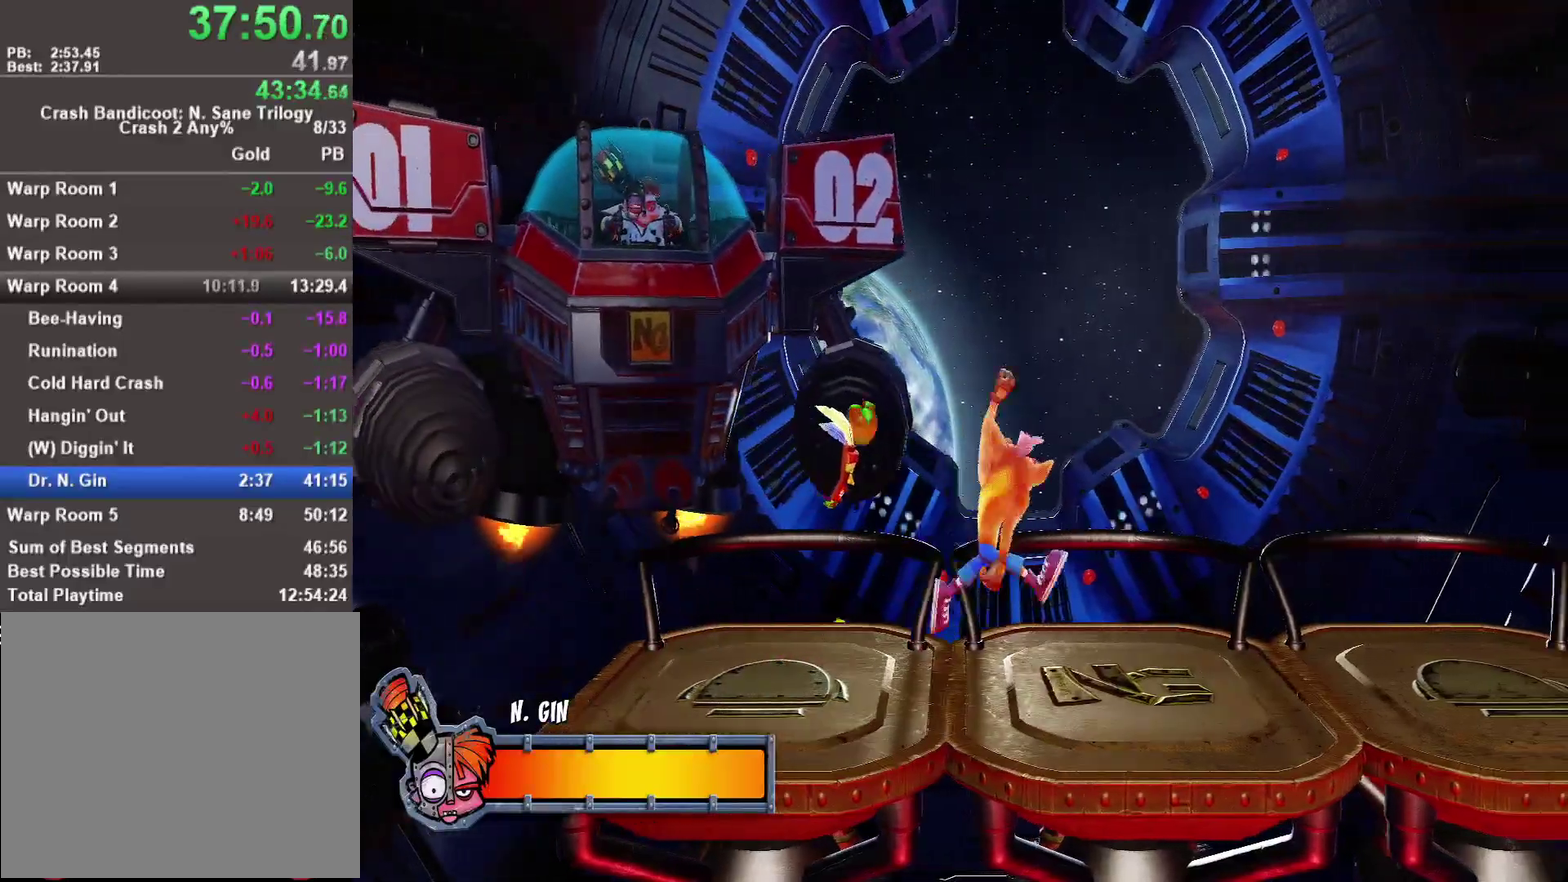
{"buttons": [], "left_stick": "center", "right_stick": "center", "events": [[33, "SQUARE", "up"], [117, "SQUARE", "down"], [183, "SQUARE", "up"], [267, "SQUARE", "down"], [333, "SQUARE", "up"], [417, "SQUARE", "down"], [433, "left_stick", "center"], [500, "SQUARE", "up"]]}
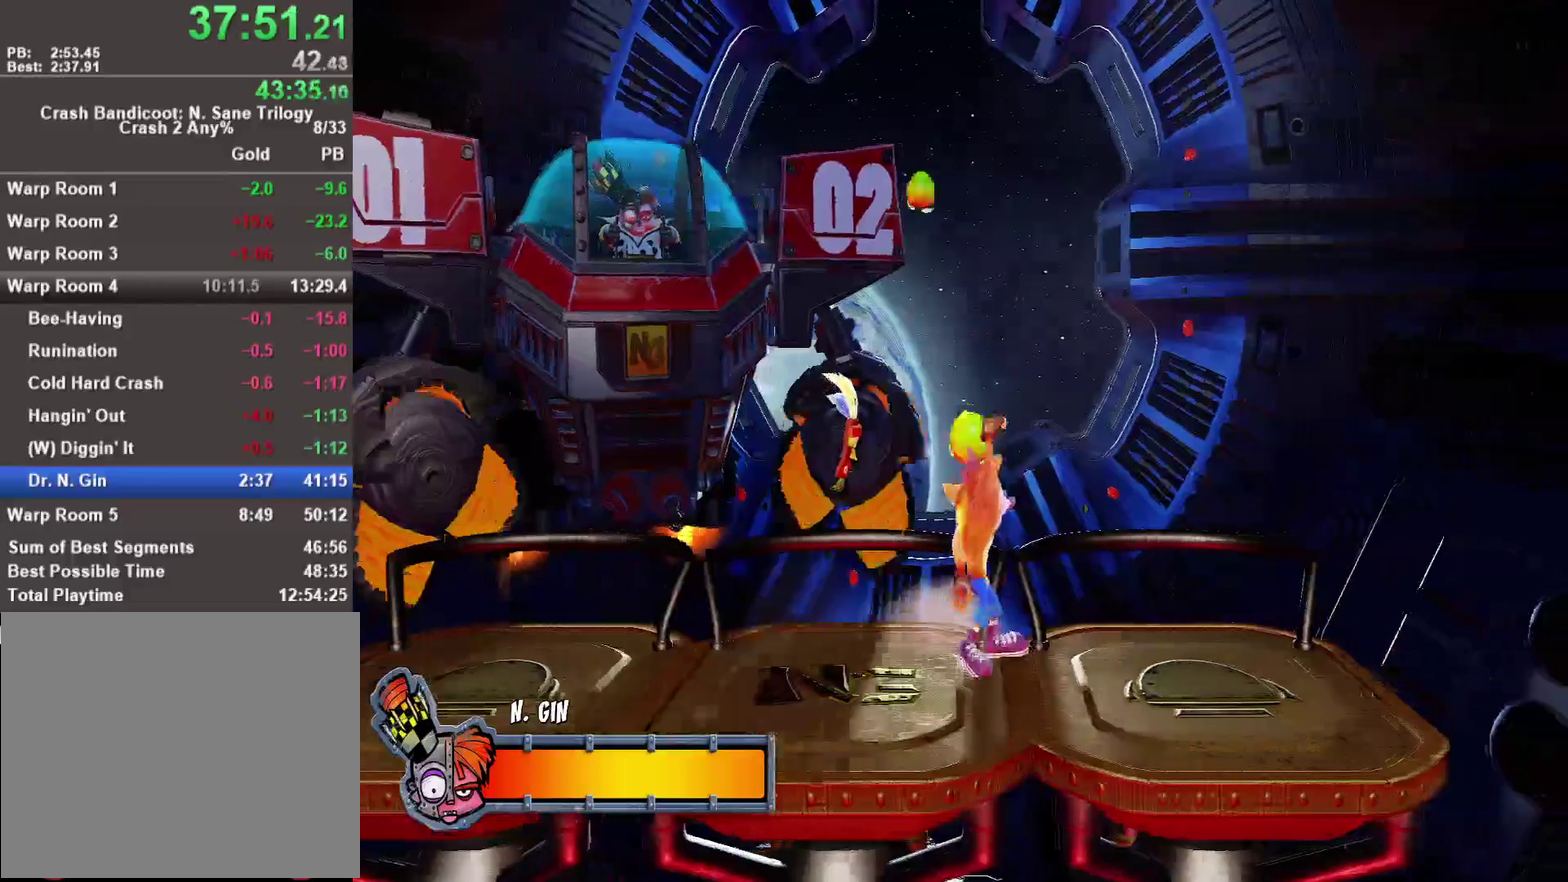
{"buttons": [], "left_stick": "right", "right_stick": "center", "events": [[33, "left_stick", "right"], [67, "SQUARE", "down"], [133, "SQUARE", "up"], [233, "SQUARE", "down"], [317, "SQUARE", "up"], [383, "SQUARE", "down"], [450, "SQUARE", "up"]]}
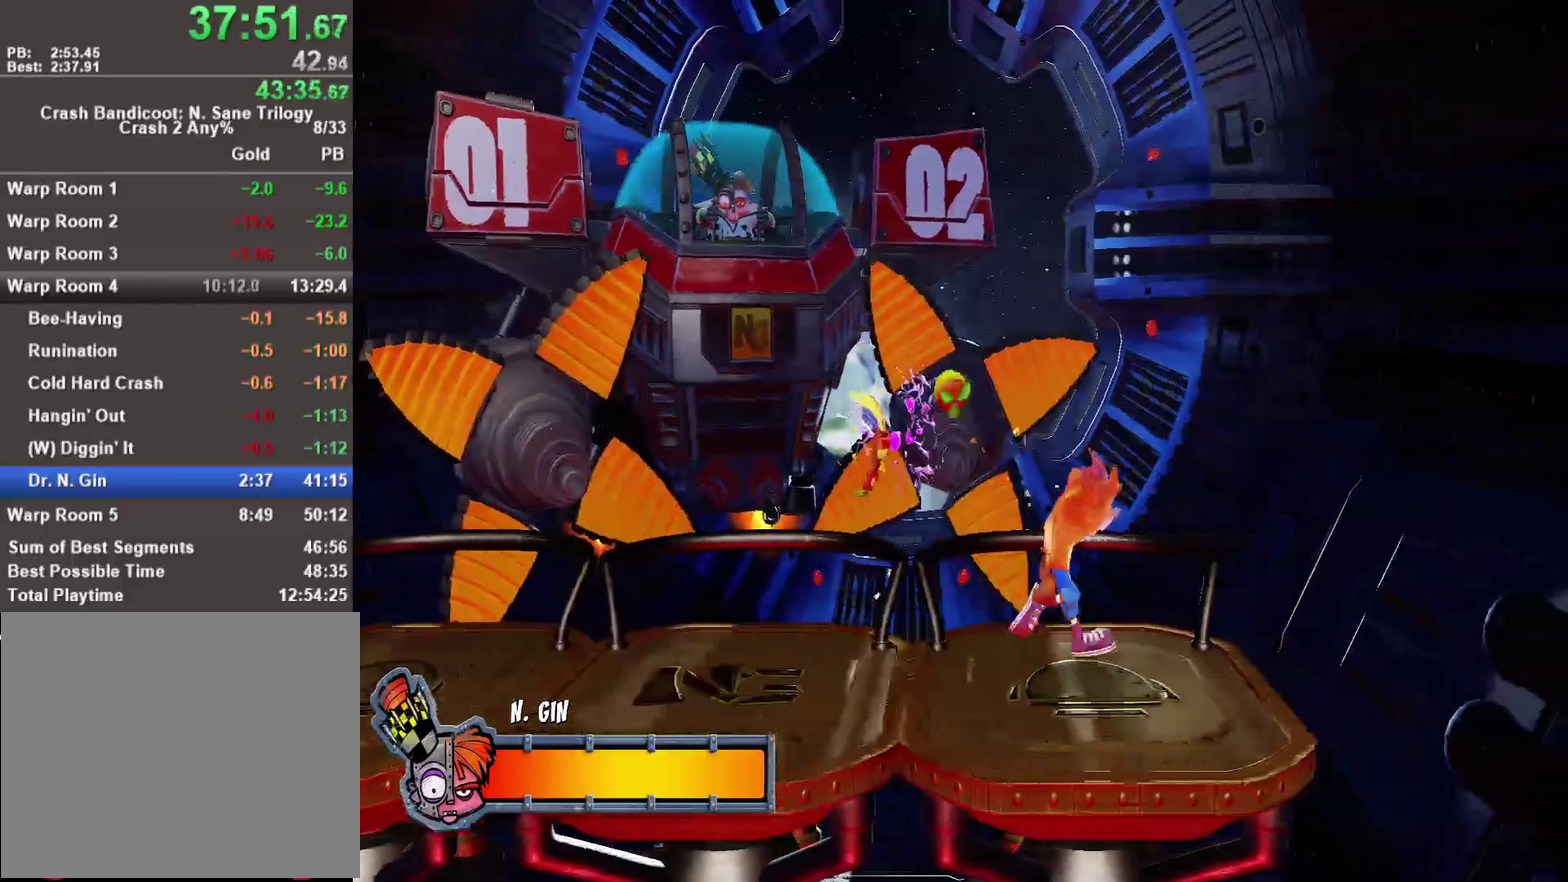
{"buttons": ["SQUARE"], "left_stick": "right", "right_stick": "center", "events": [[17, "SQUARE", "down"], [100, "left_stick", "up-right"], [117, "SQUARE", "up"], [167, "SQUARE", "down"], [283, "SQUARE", "up"], [333, "SQUARE", "down"], [333, "left_stick", "center"], [417, "SQUARE", "up"], [450, "left_stick", "right"], [500, "SQUARE", "down"]]}
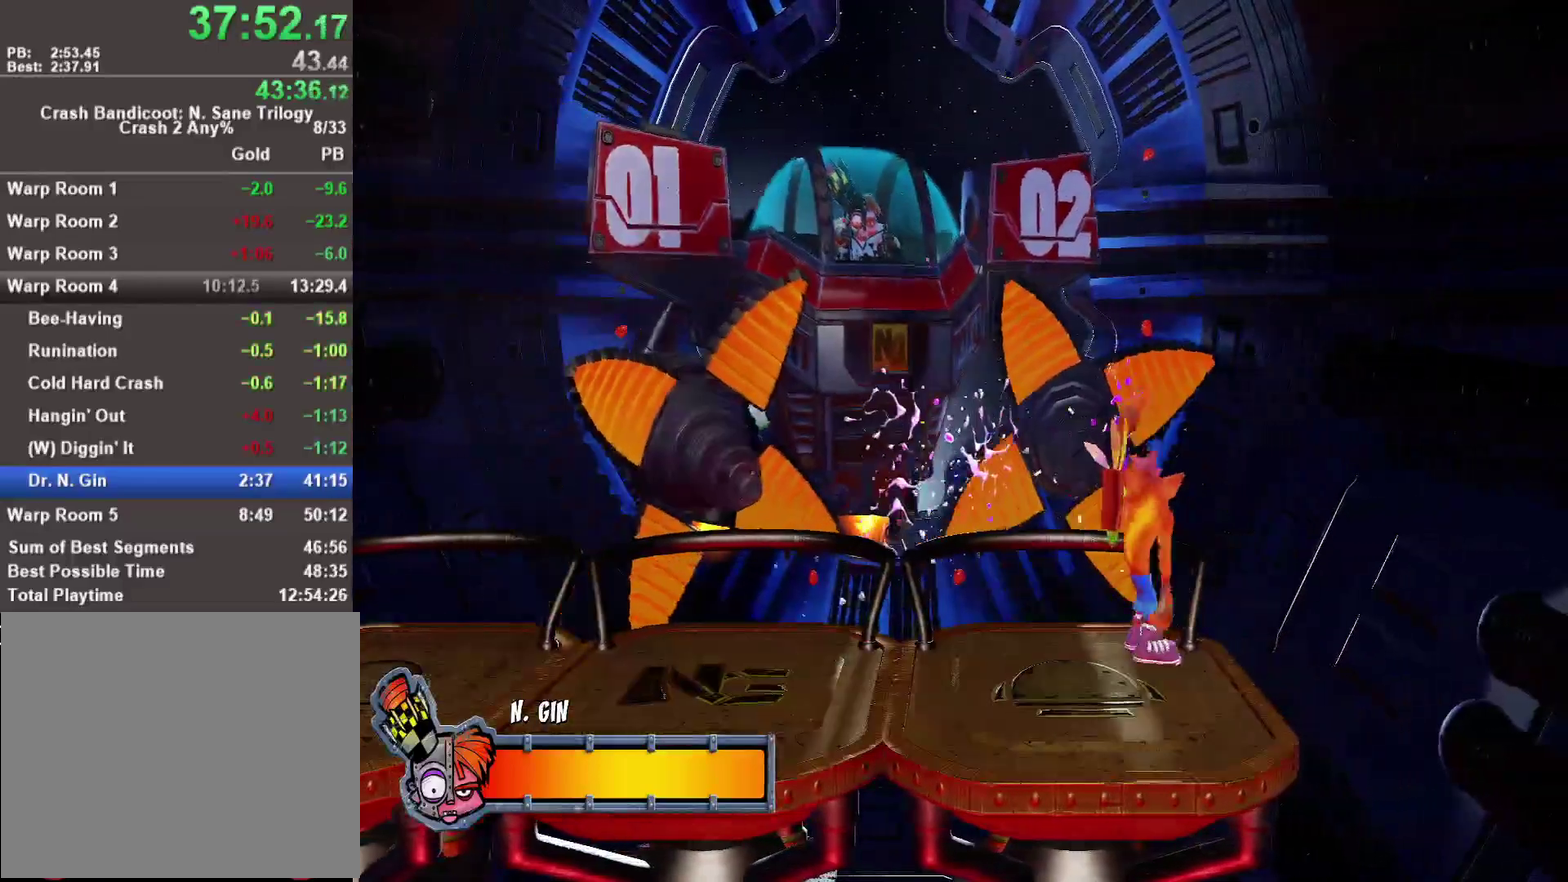
{"buttons": ["SQUARE"], "left_stick": "center", "right_stick": "center", "events": [[50, "SQUARE", "up"], [150, "SQUARE", "down"], [217, "SQUARE", "up"], [250, "left_stick", "center"], [283, "SQUARE", "down"], [367, "SQUARE", "up"], [433, "SQUARE", "down"]]}
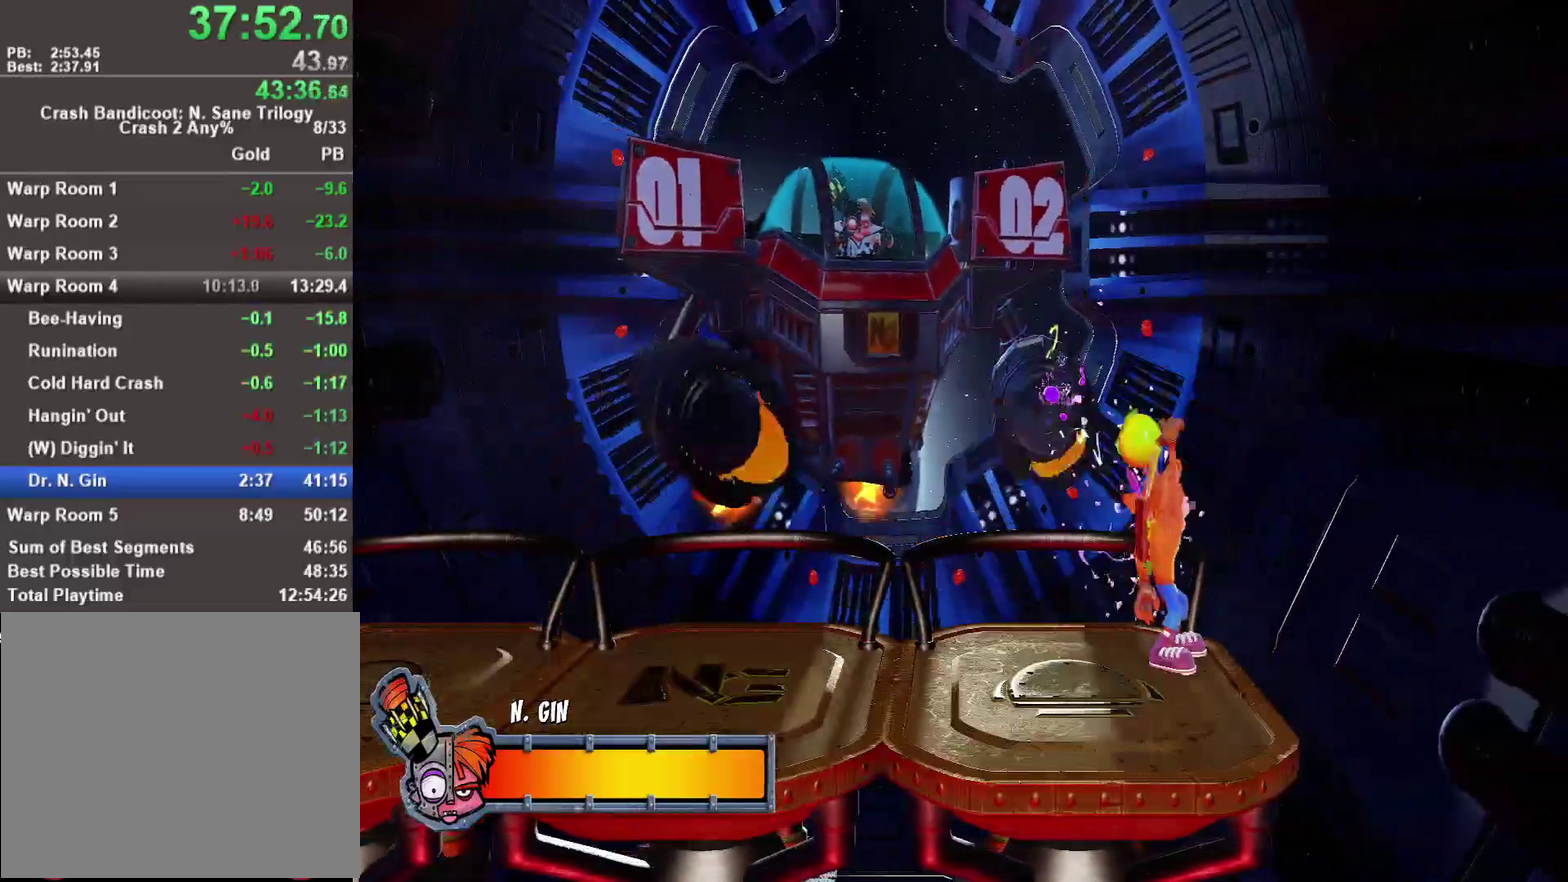
{"buttons": ["SQUARE"], "left_stick": "center", "right_stick": "center", "events": [[17, "SQUARE", "up"], [33, "left_stick", "right"], [117, "SQUARE", "down"], [150, "left_stick", "down-right"], [183, "SQUARE", "up"], [250, "left_stick", "center"], [283, "SQUARE", "down"], [350, "SQUARE", "up"], [450, "SQUARE", "down"]]}
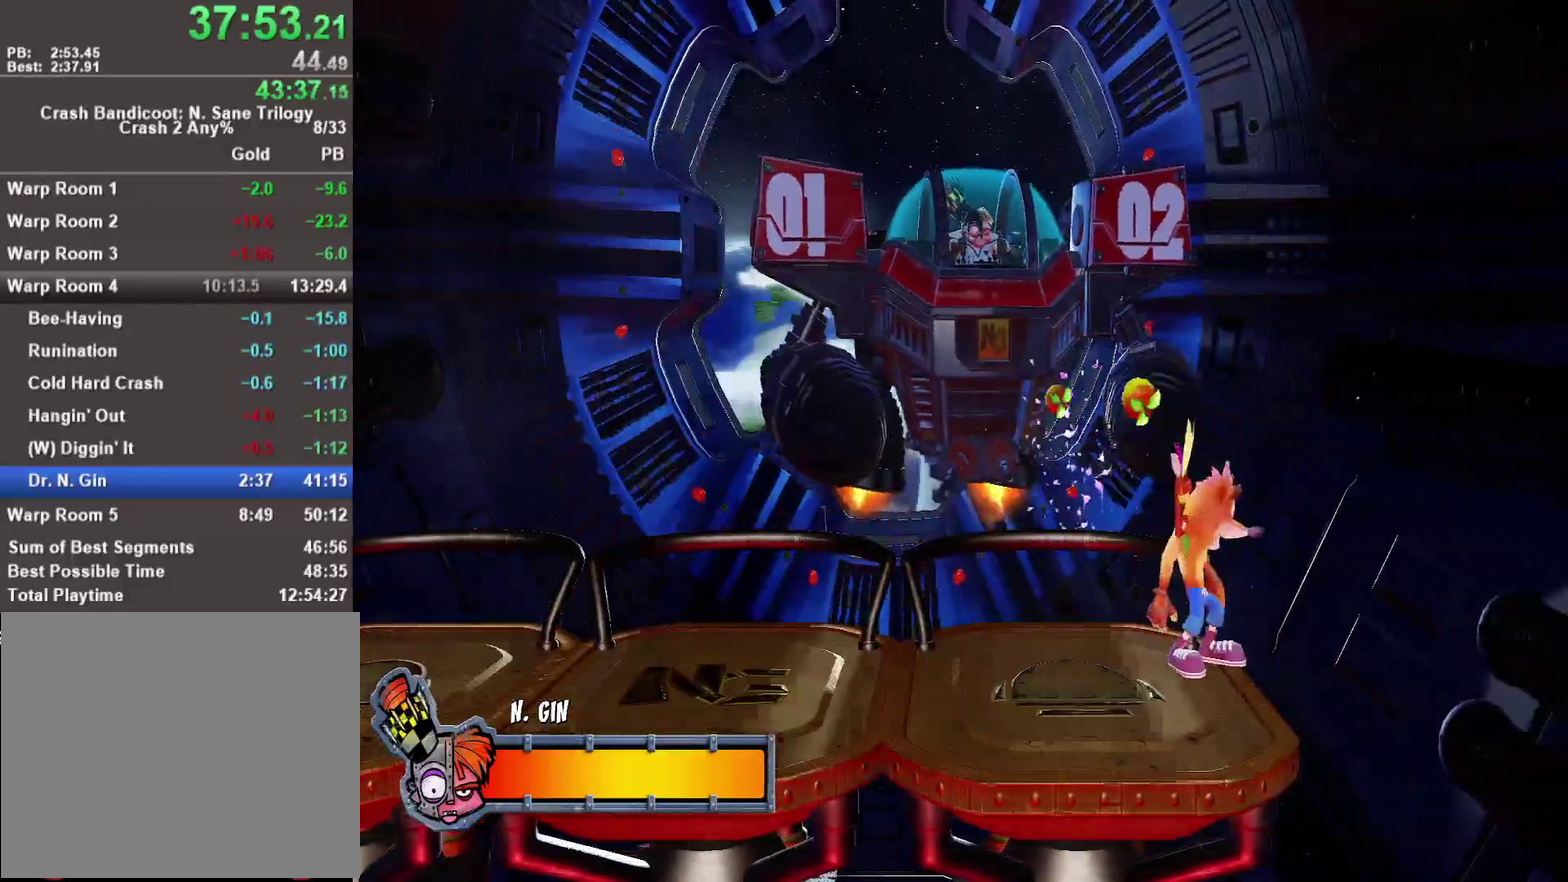
{"buttons": [], "left_stick": "center", "right_stick": "center", "events": [[50, "left_stick", "down-right"], [67, "SQUARE", "up"], [117, "SQUARE", "down"], [167, "SQUARE", "up"], [217, "left_stick", "center"], [267, "SQUARE", "down"], [300, "left_stick", "left"], [350, "SQUARE", "up"], [417, "SQUARE", "down"], [450, "left_stick", "center"], [483, "SQUARE", "up"]]}
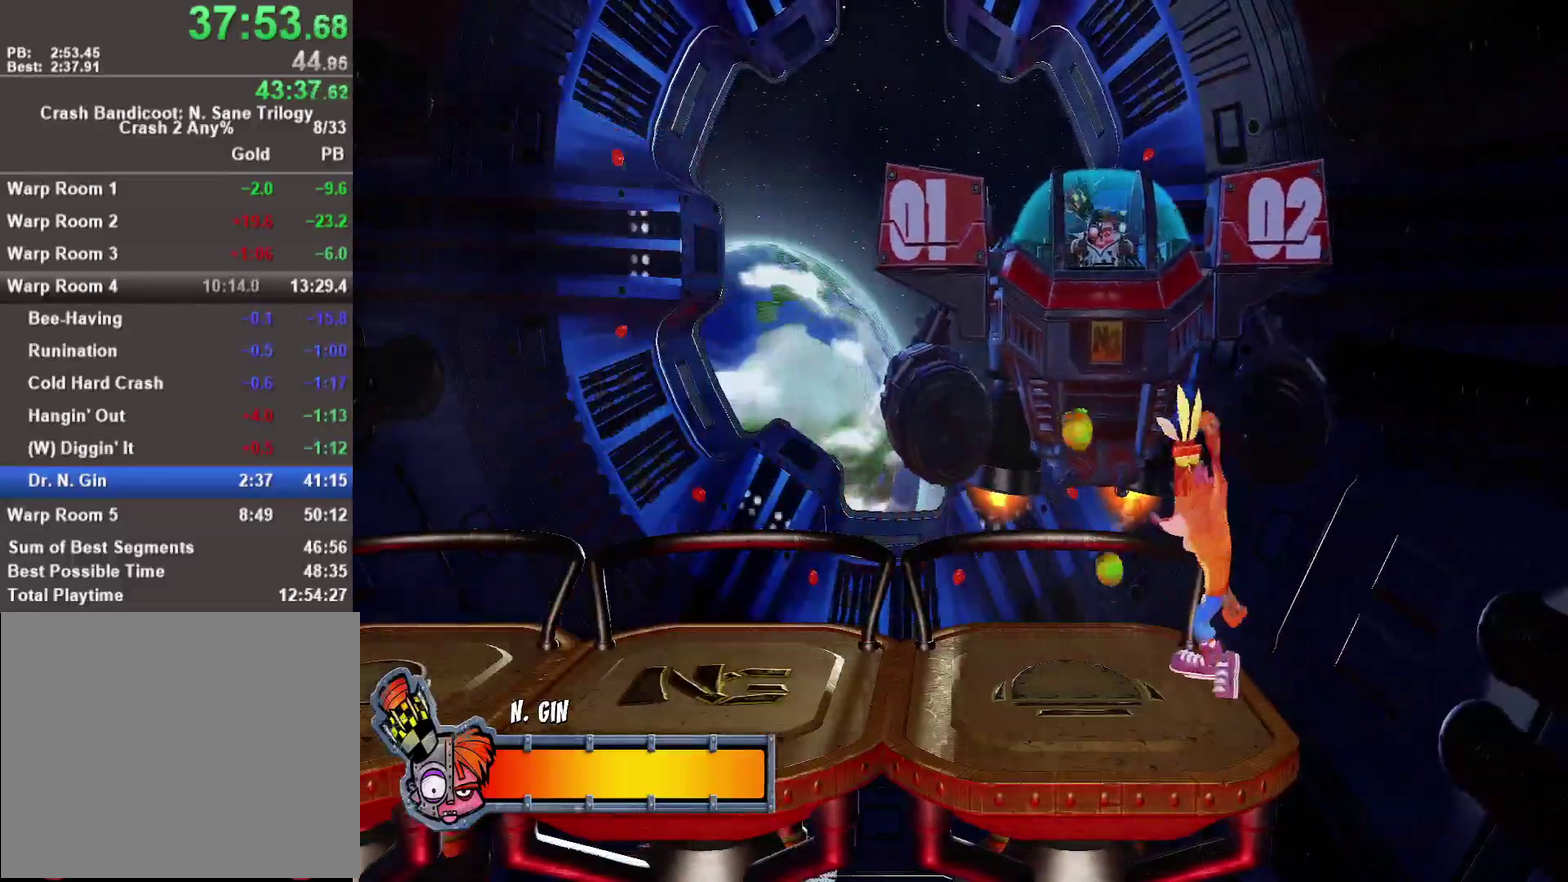
{"buttons": [], "left_stick": "center", "right_stick": "center", "events": [[50, "SQUARE", "down"], [150, "SQUARE", "up"], [233, "SQUARE", "down"], [250, "left_stick", "right"], [300, "SQUARE", "up"], [383, "SQUARE", "down"], [417, "left_stick", "center"], [467, "SQUARE", "up"]]}
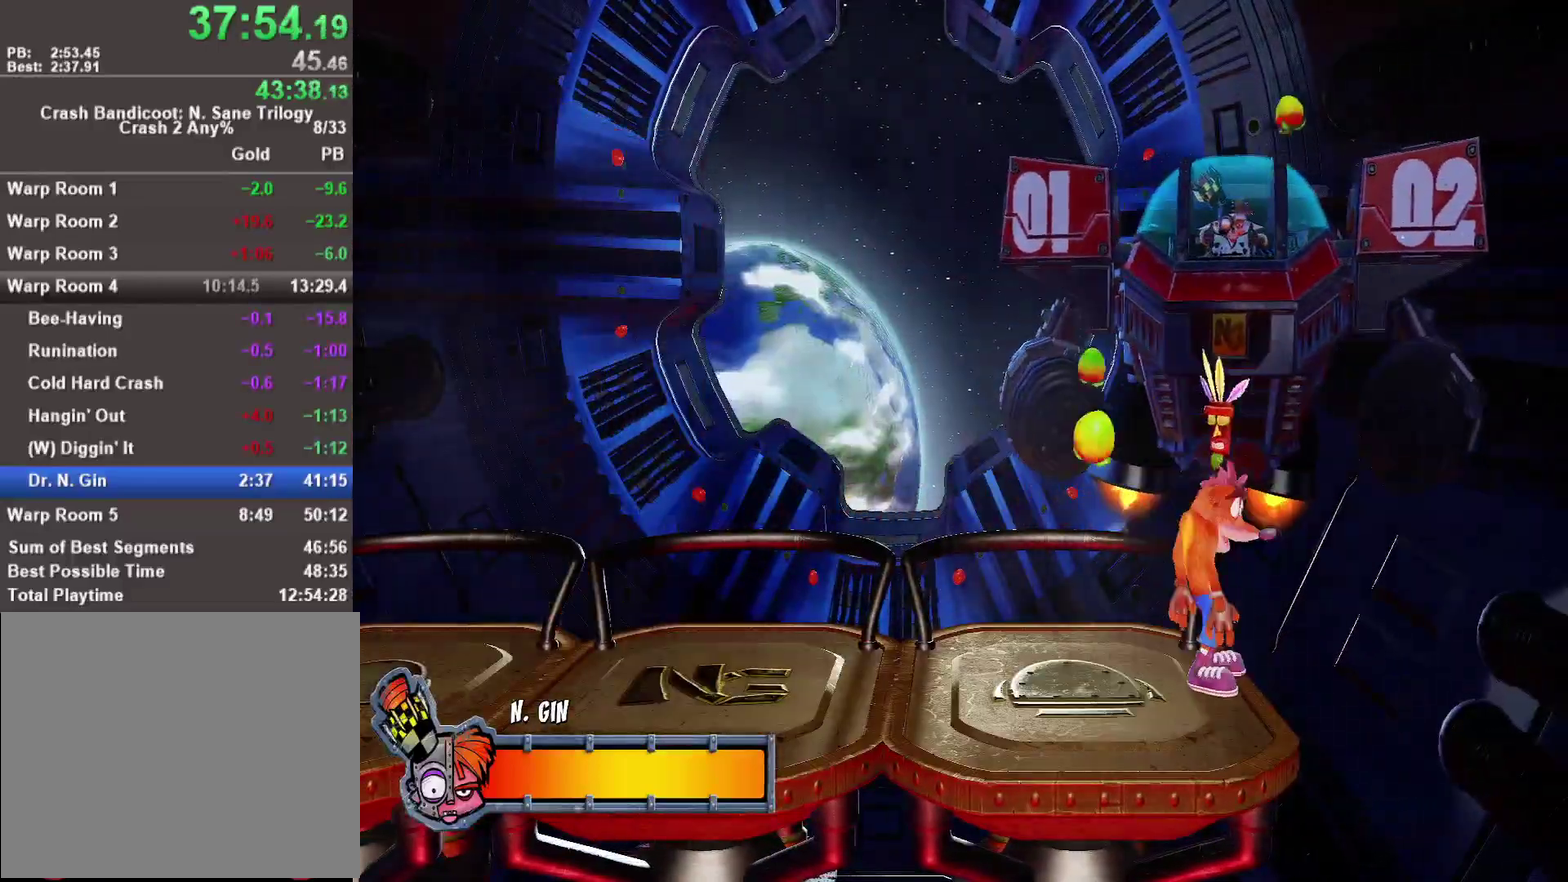
{"buttons": [], "left_stick": "left", "right_stick": "center", "events": [[33, "SQUARE", "down"], [100, "SQUARE", "up"], [200, "SQUARE", "down"], [283, "SQUARE", "up"], [367, "SQUARE", "down"], [433, "SQUARE", "up"], [467, "left_stick", "left"]]}
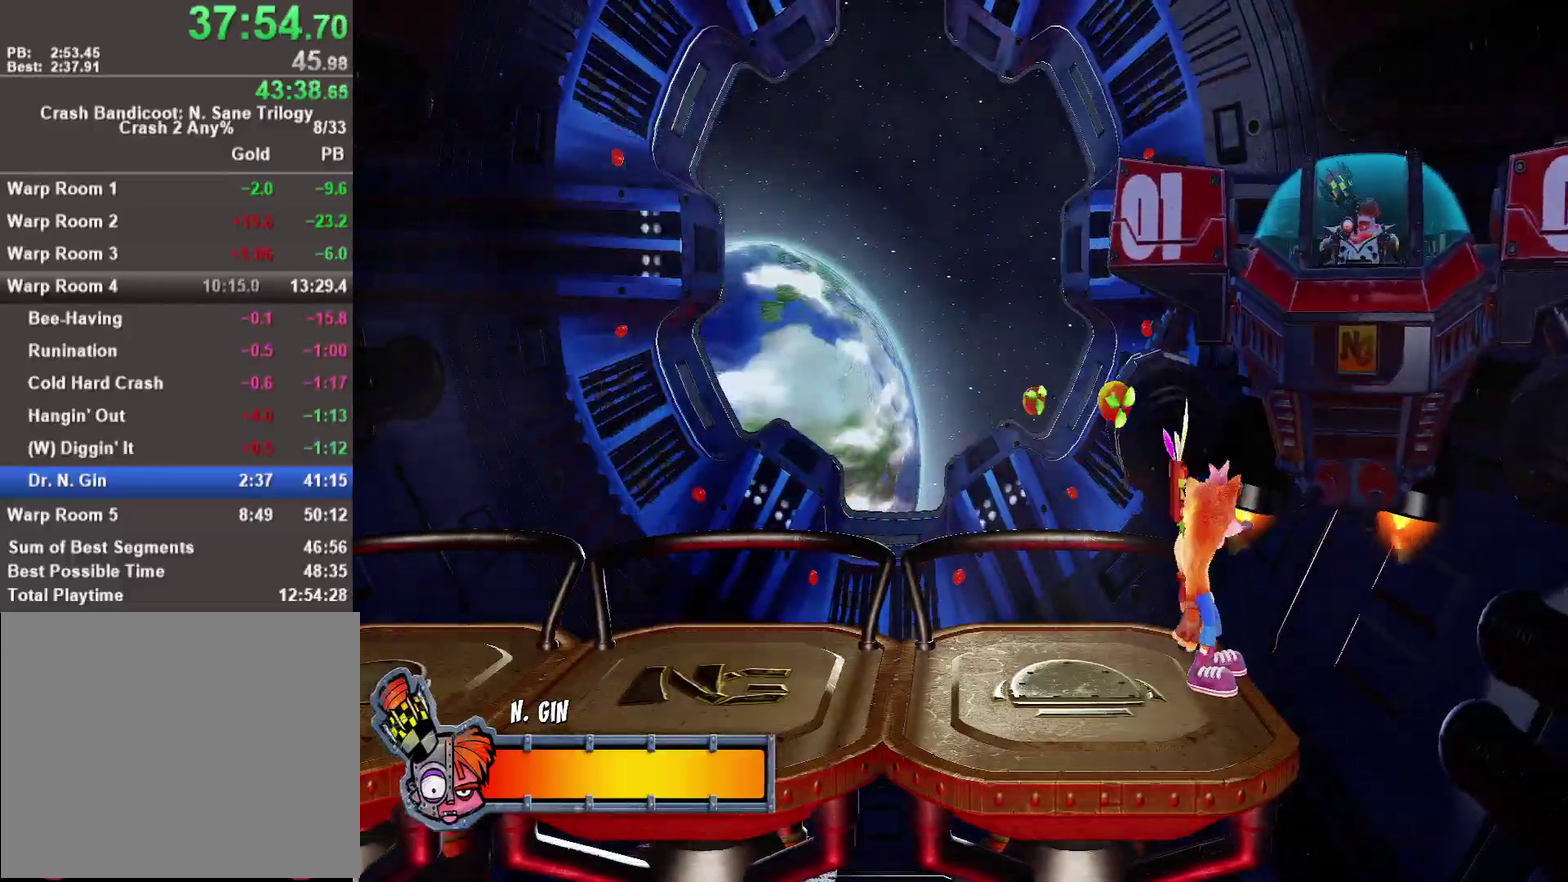
{"buttons": ["SQUARE"], "left_stick": "up-right", "right_stick": "center", "events": [[17, "SQUARE", "down"], [33, "left_stick", "center"], [100, "SQUARE", "up"], [167, "SQUARE", "down"], [267, "SQUARE", "up"], [350, "SQUARE", "down"], [433, "SQUARE", "up"], [483, "left_stick", "up-right"], [500, "SQUARE", "down"]]}
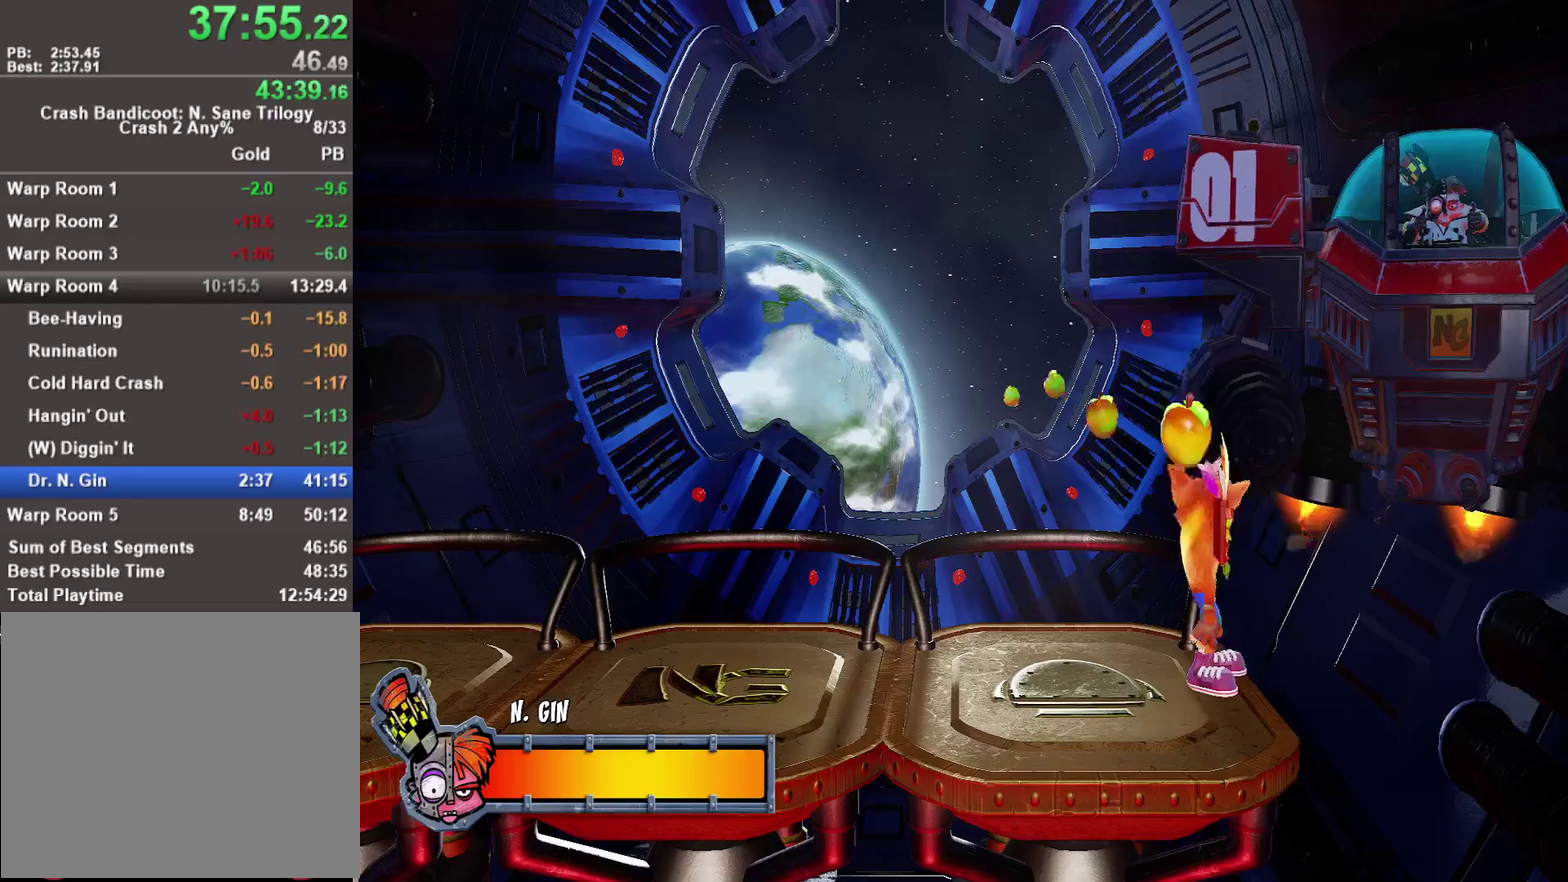
{"buttons": [], "left_stick": "center", "right_stick": "center", "events": [[100, "SQUARE", "up"], [133, "left_stick", "center"], [183, "SQUARE", "down"], [267, "SQUARE", "up"], [300, "left_stick", "left"], [367, "SQUARE", "down"], [400, "left_stick", "center"], [433, "SQUARE", "up"]]}
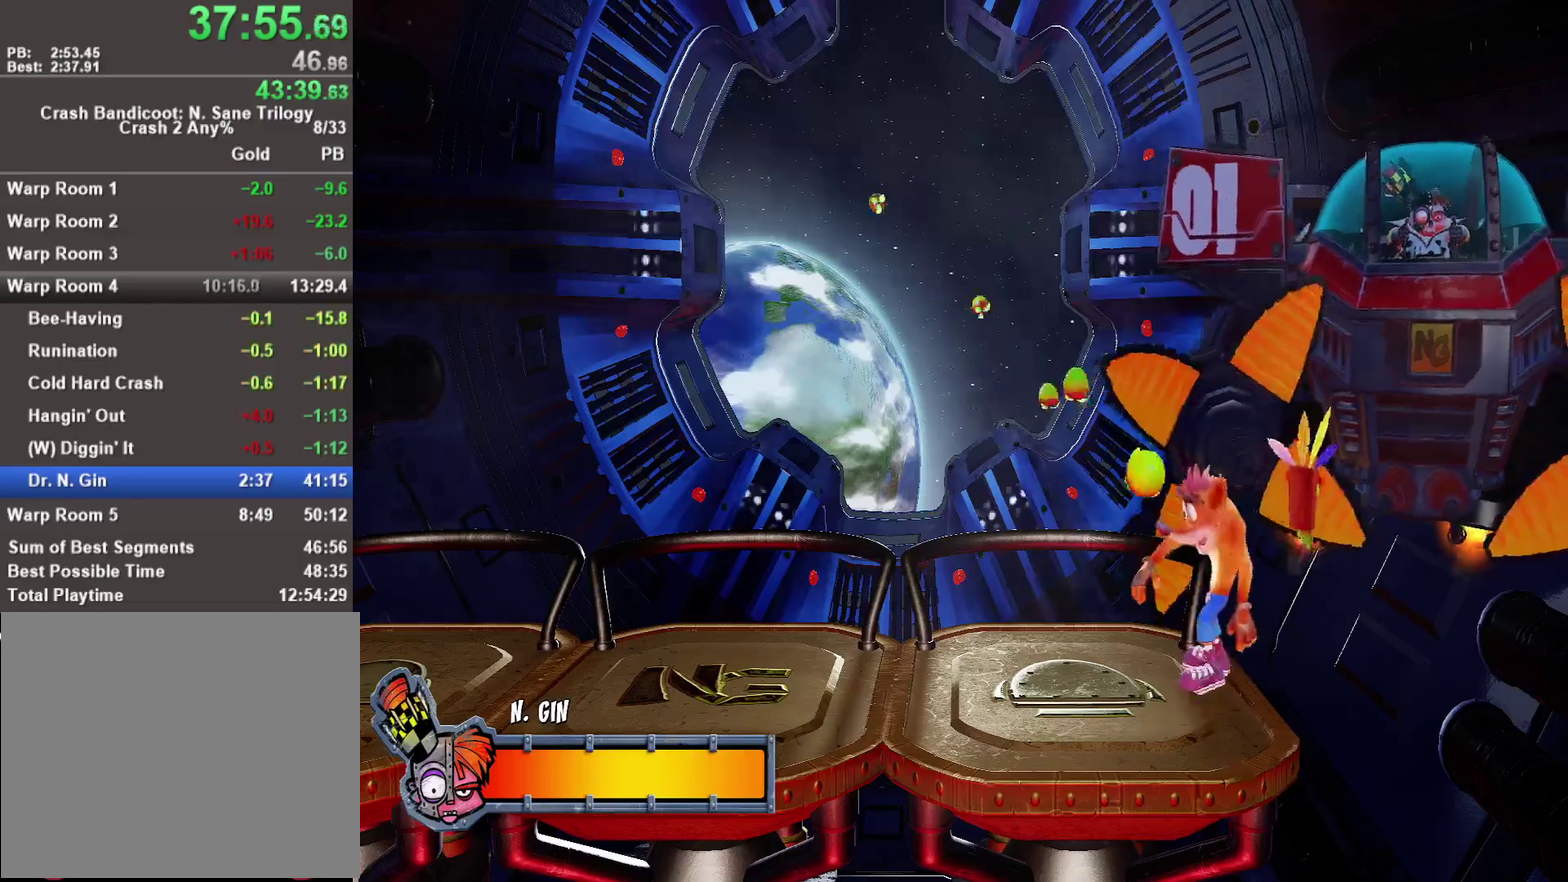
{"buttons": ["SQUARE"], "left_stick": "left", "right_stick": "center", "events": [[17, "SQUARE", "down"], [117, "SQUARE", "up"], [183, "SQUARE", "down"], [183, "left_stick", "left"], [250, "SQUARE", "up"], [350, "SQUARE", "down"], [417, "SQUARE", "up"], [483, "SQUARE", "down"]]}
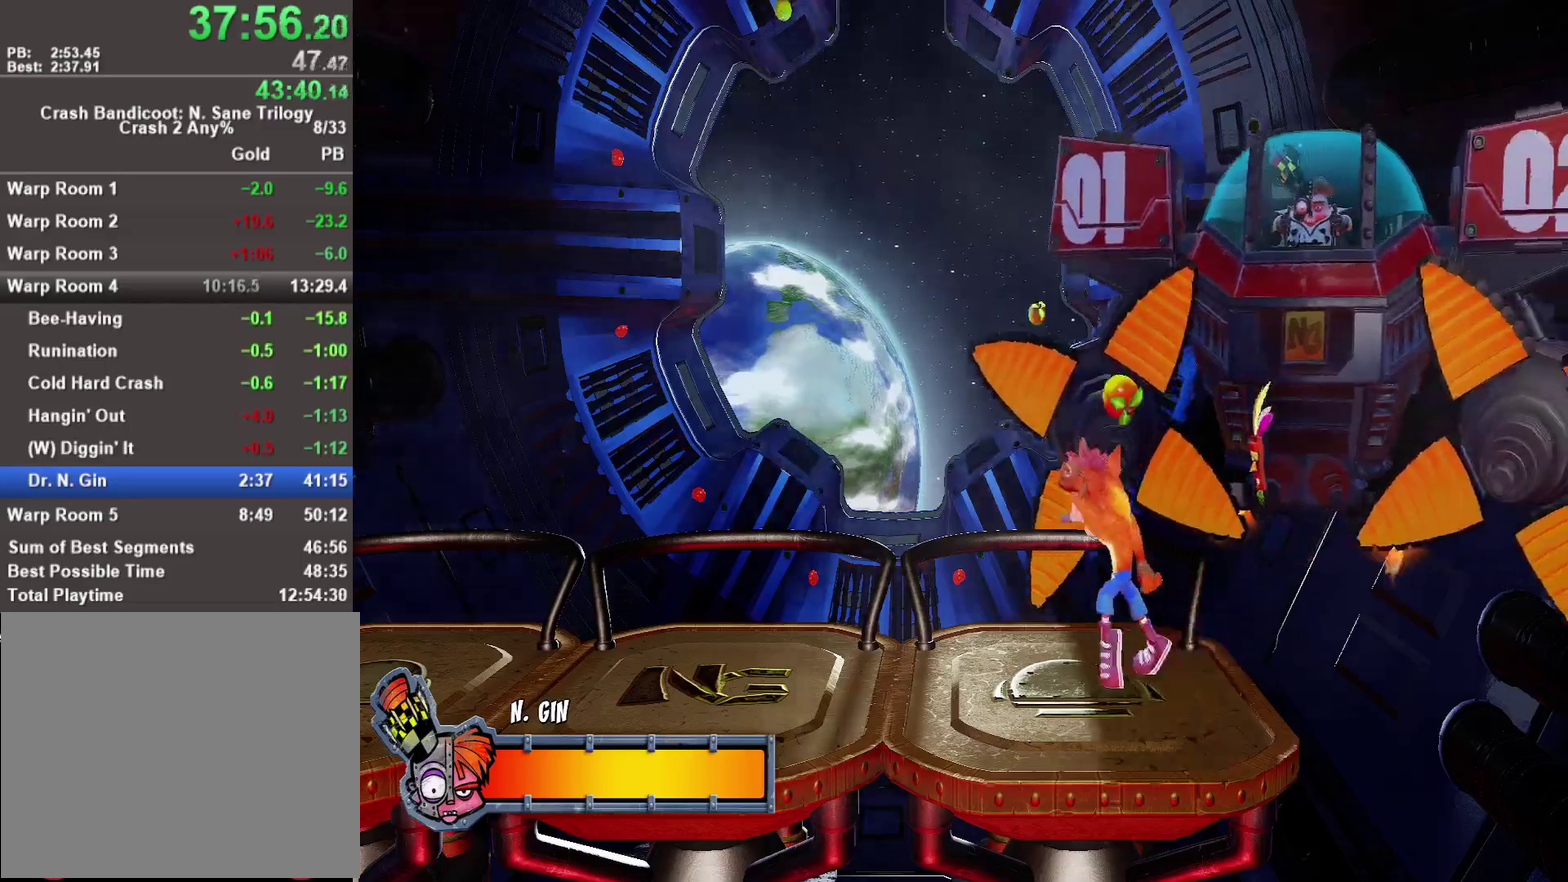
{"buttons": ["SQUARE"], "left_stick": "left", "right_stick": "center", "events": [[83, "SQUARE", "up"], [150, "SQUARE", "down"], [250, "SQUARE", "up"], [300, "SQUARE", "down"], [400, "SQUARE", "up"], [483, "SQUARE", "down"]]}
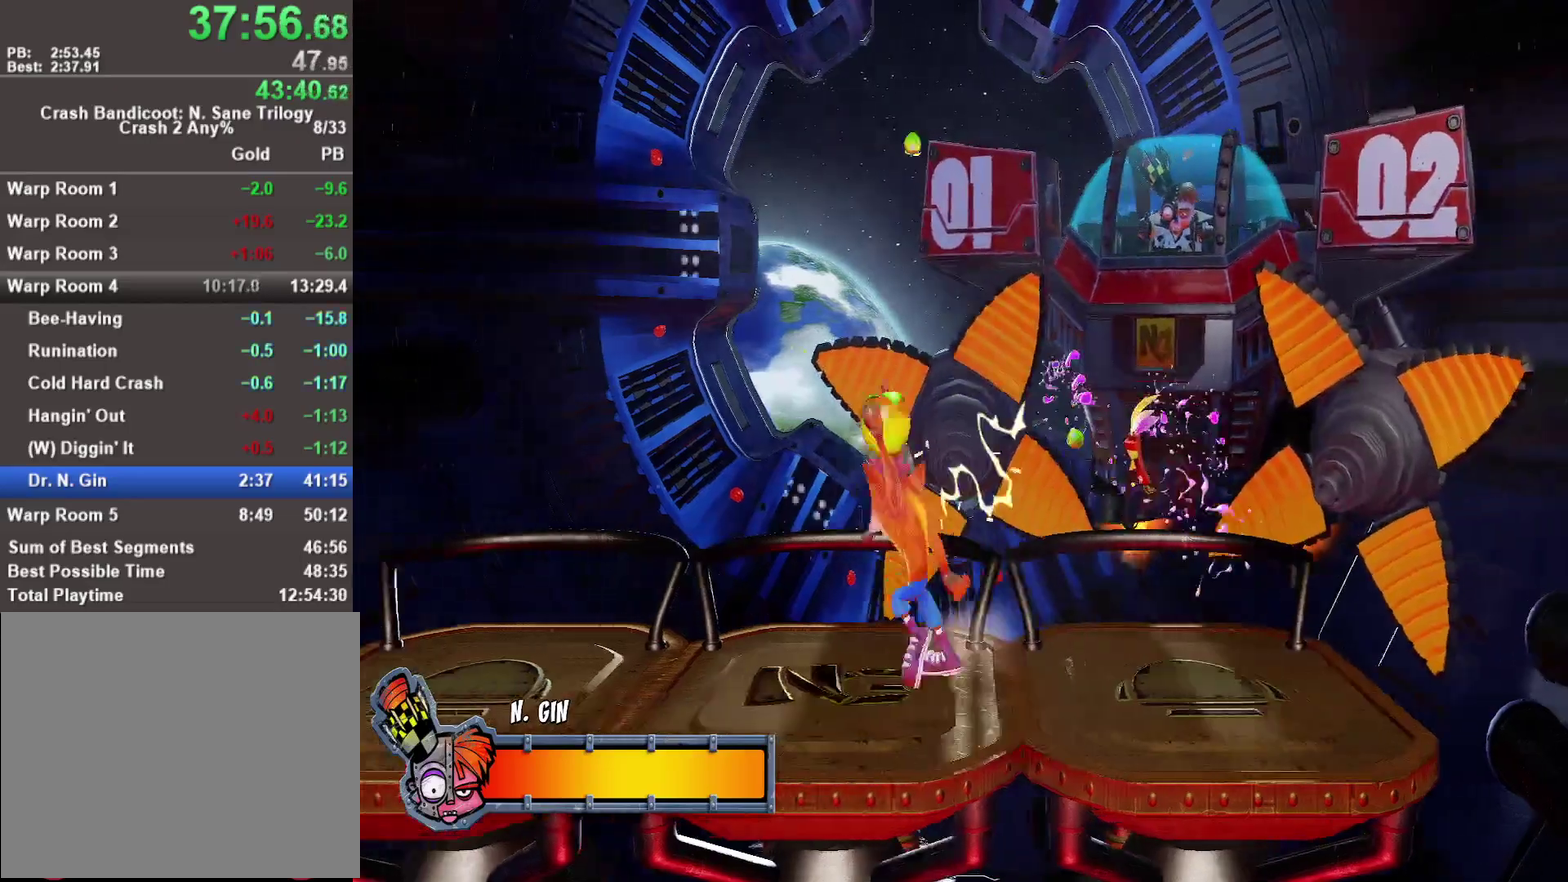
{"buttons": ["SQUARE"], "left_stick": "left", "right_stick": "center", "events": [[50, "SQUARE", "up"], [150, "SQUARE", "down"], [217, "SQUARE", "up"], [300, "SQUARE", "down"], [383, "SQUARE", "up"], [450, "SQUARE", "down"]]}
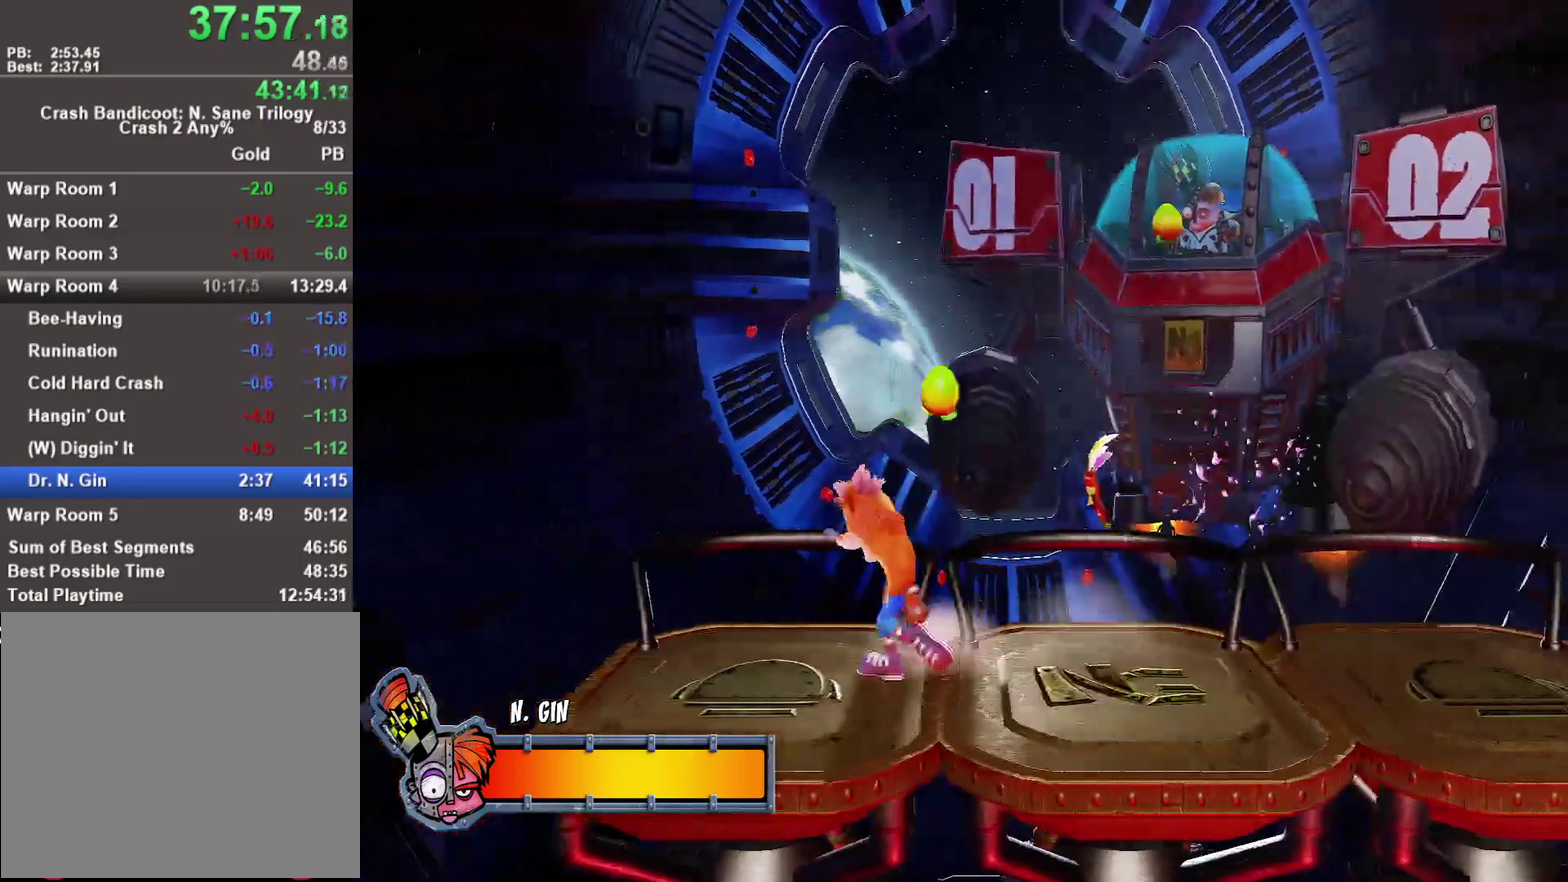
{"buttons": ["SQUARE"], "left_stick": "left", "right_stick": "center", "events": [[33, "SQUARE", "up"], [133, "SQUARE", "down"], [200, "left_stick", "center"], [217, "SQUARE", "up"], [283, "SQUARE", "down"], [283, "left_stick", "left"], [350, "SQUARE", "up"], [450, "SQUARE", "down"]]}